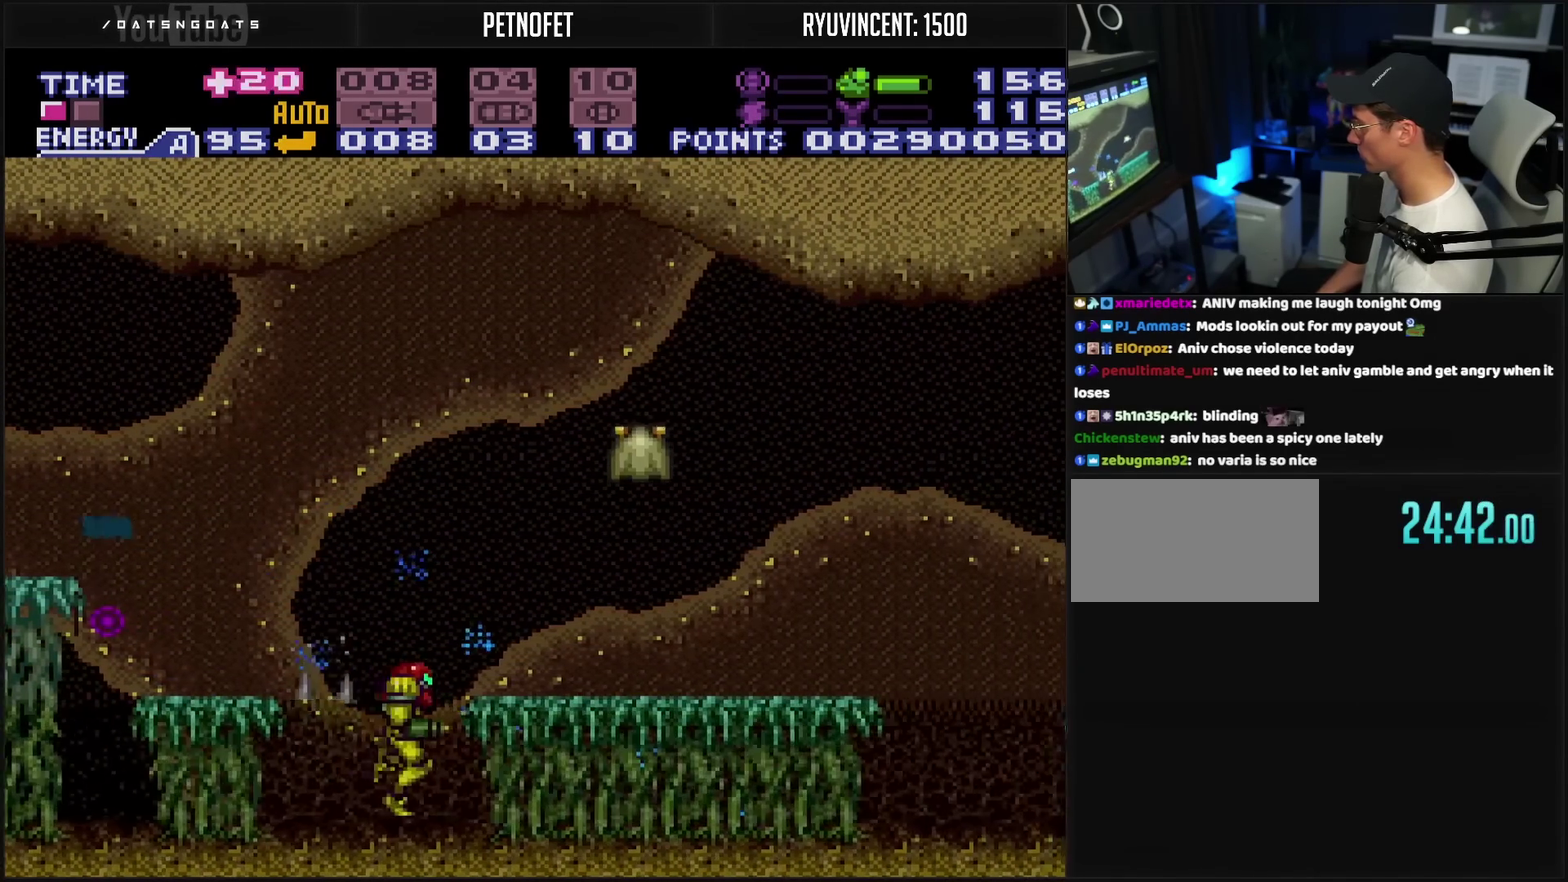
Gameplay with a controller (PlayStation layout); each line is a JSON object with the inputs held at the frame after it. "events" lists button and stick changes between this image and that frame as [ms after this image, input, new state], when the widget could be followed in between. Not read: L2 L3 R2 R3.
{"buttons": ["TRIANGLE", "R1"], "events": [[33, "TRIANGLE", "up"], [133, "CIRCLE", "down"], [400, "CIRCLE", "up"], [400, "CROSS", "up"], [483, "R1", "down"], [483, "TRIANGLE", "down"]]}
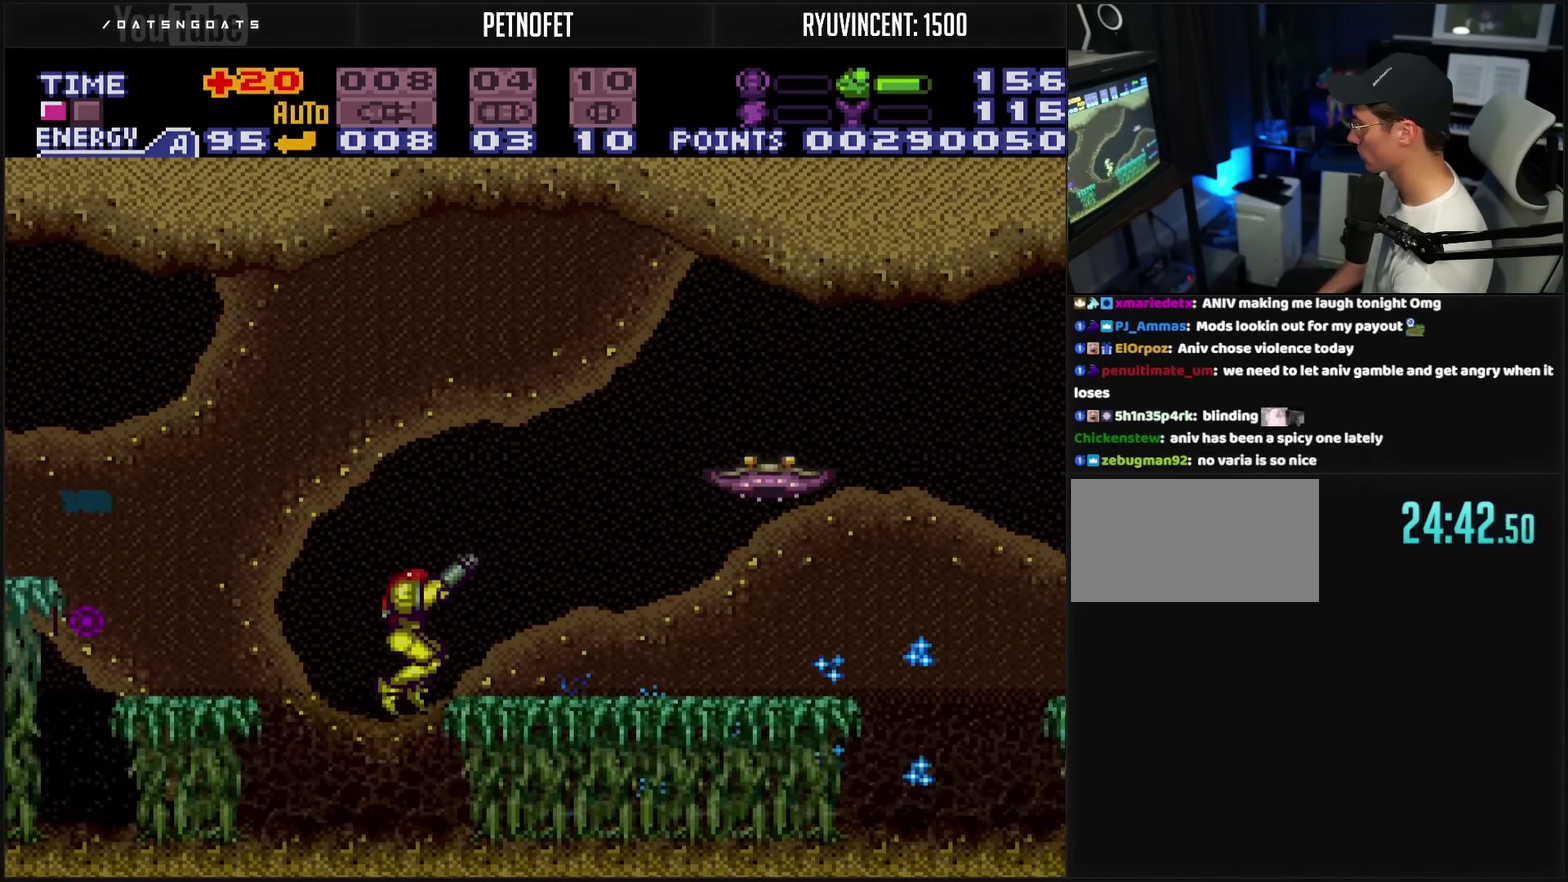
{"buttons": [], "events": [[67, "TRIANGLE", "up"], [233, "TRIANGLE", "down"], [450, "R1", "up"], [450, "TRIANGLE", "up"]]}
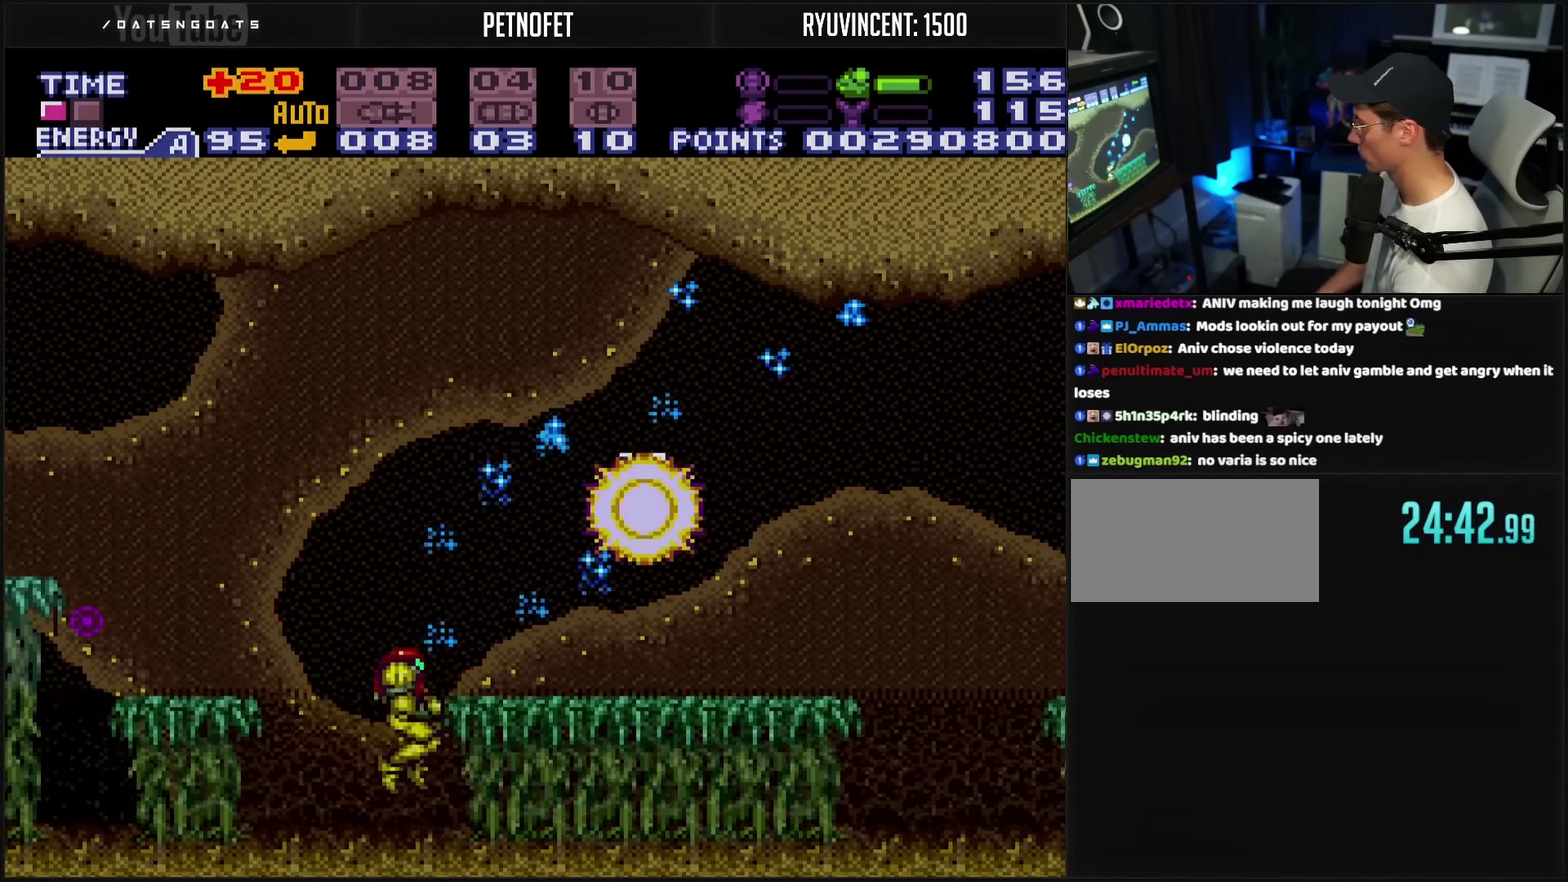
{"buttons": ["CROSS", "CIRCLE", "TRIANGLE", "DPAD_RIGHT"]}
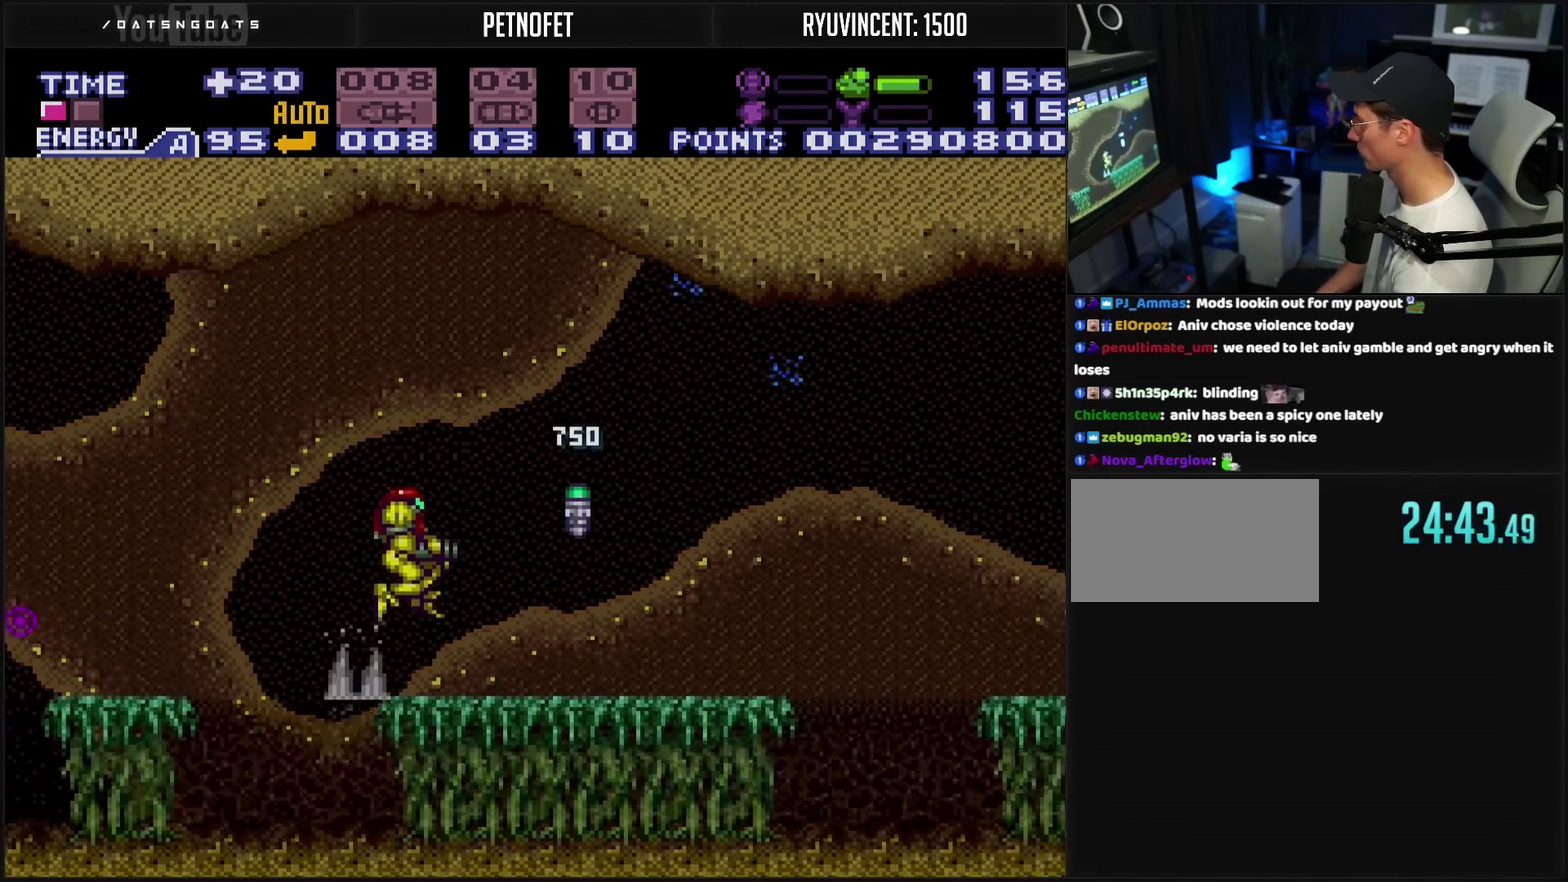
{"buttons": ["CROSS", "DPAD_RIGHT"]}
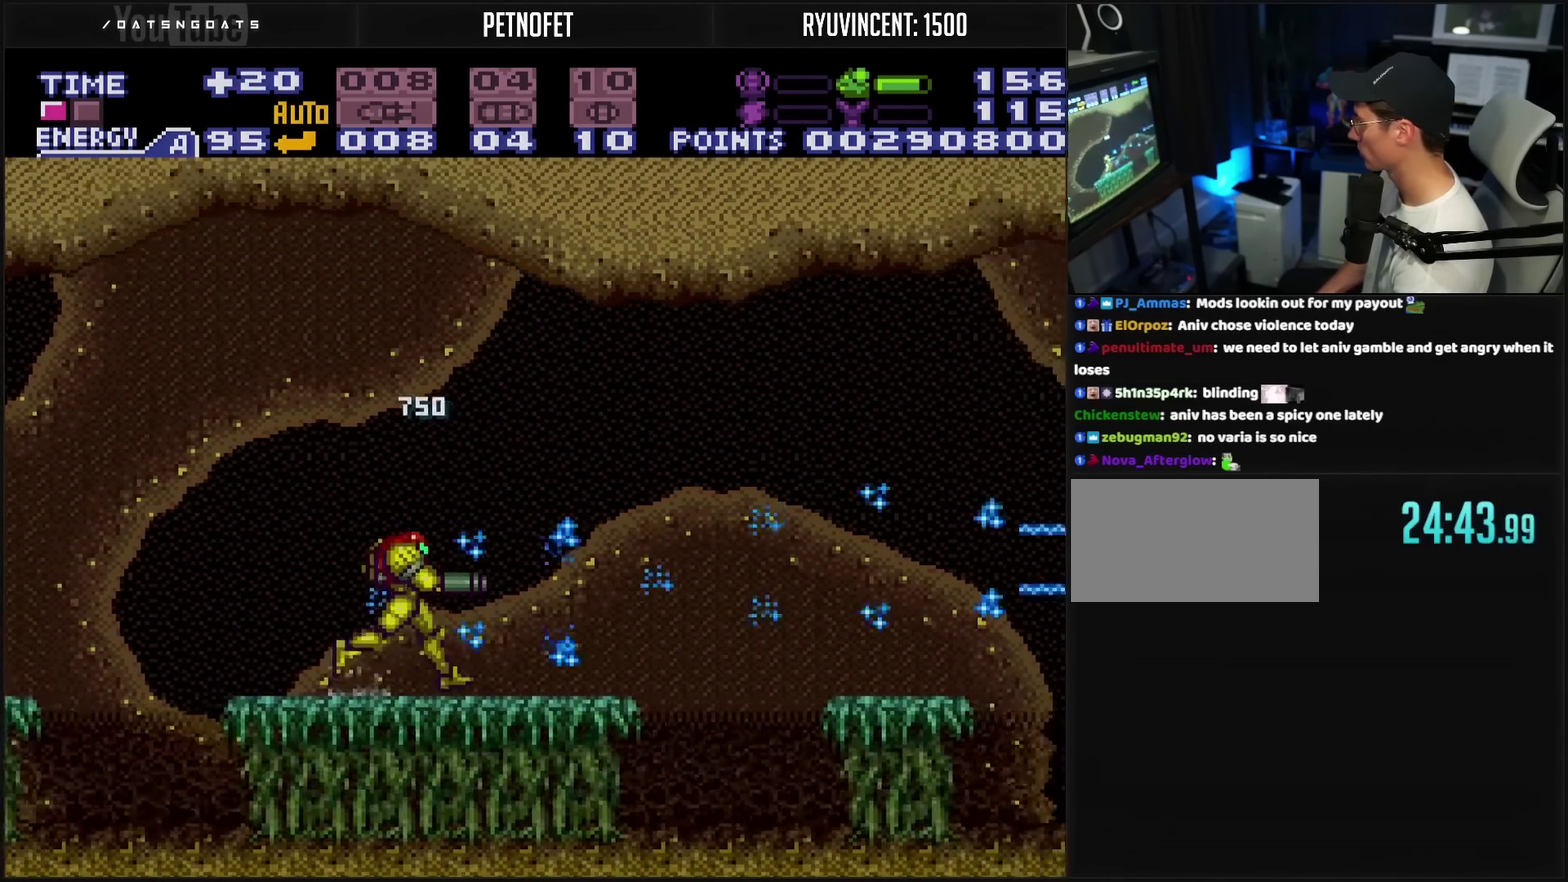
{"buttons": ["CROSS", "TRIANGLE", "DPAD_RIGHT"], "events": [[83, "DPAD_RIGHT", "up"], [117, "TRIANGLE", "down"], [150, "DPAD_RIGHT", "down"], [183, "TRIANGLE", "up"], [300, "CIRCLE", "down"], [300, "TRIANGLE", "down"], [333, "CROSS", "up"], [350, "TRIANGLE", "up"], [383, "CIRCLE", "up"], [483, "CROSS", "down"], [483, "TRIANGLE", "down"]]}
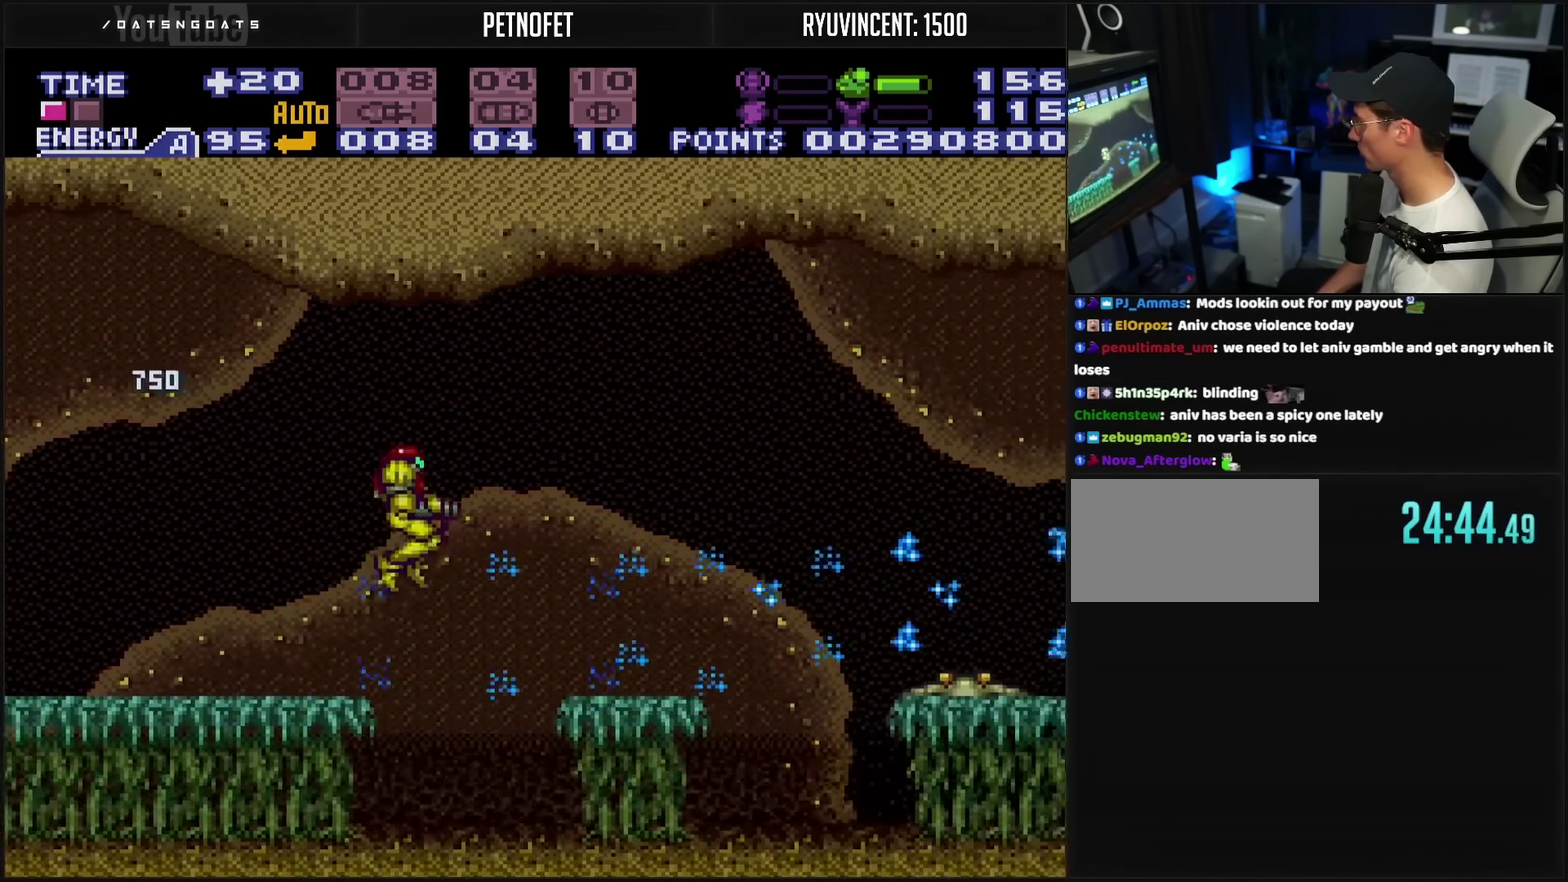
{"buttons": ["CROSS"], "events": [[67, "TRIANGLE", "up"], [350, "DPAD_RIGHT", "up"], [350, "TRIANGLE", "down"], [400, "TRIANGLE", "up"]]}
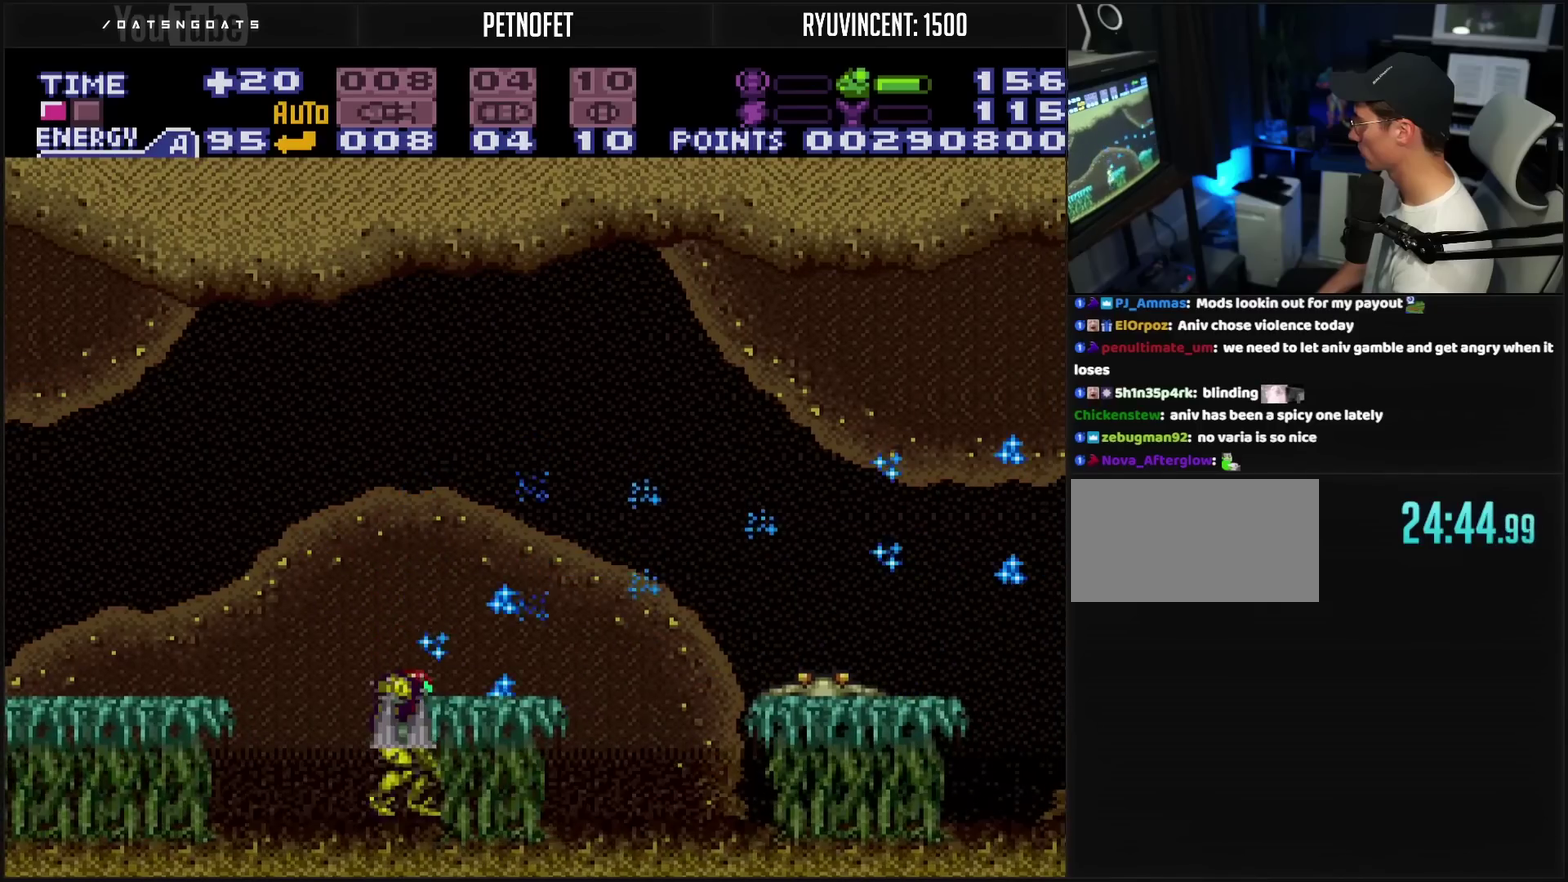
{"buttons": ["CROSS", "CIRCLE", "DPAD_RIGHT"], "events": [[117, "CIRCLE", "down"], [167, "TRIANGLE", "down"], [233, "DPAD_RIGHT", "down"], [300, "DPAD_RIGHT", "up"], [300, "TRIANGLE", "up"], [383, "DPAD_RIGHT", "down"]]}
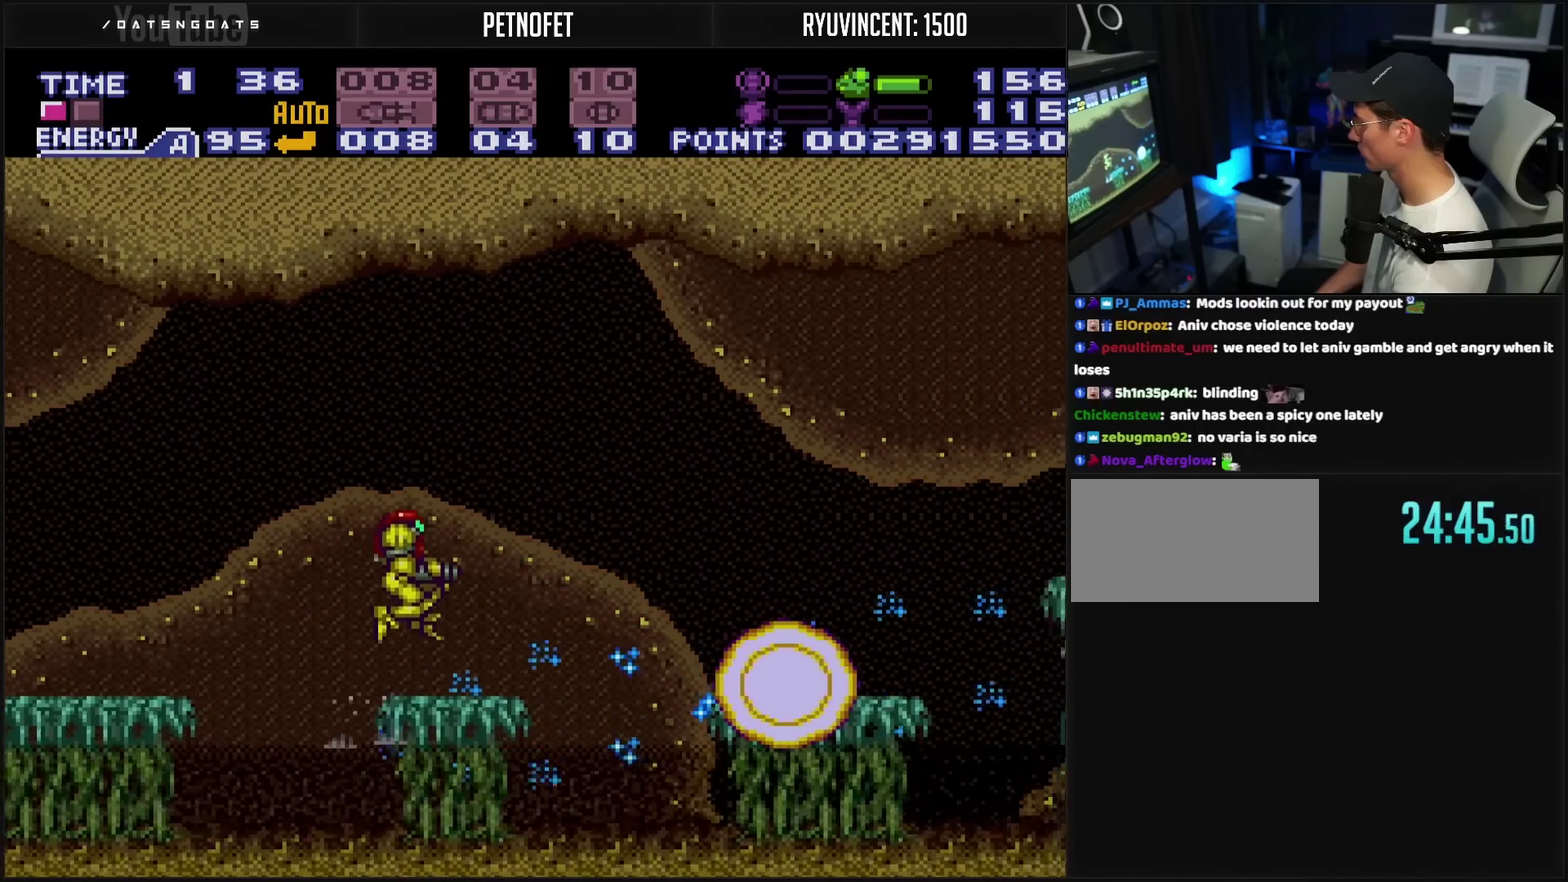
{"buttons": ["TRIANGLE", "DPAD_RIGHT"], "events": [[33, "CIRCLE", "up"], [33, "CROSS", "up"], [50, "DPAD_RIGHT", "up"], [150, "CROSS", "down"], [200, "DPAD_RIGHT", "down"], [233, "L1", "down"], [300, "L1", "up"], [467, "CROSS", "up"], [483, "TRIANGLE", "down"]]}
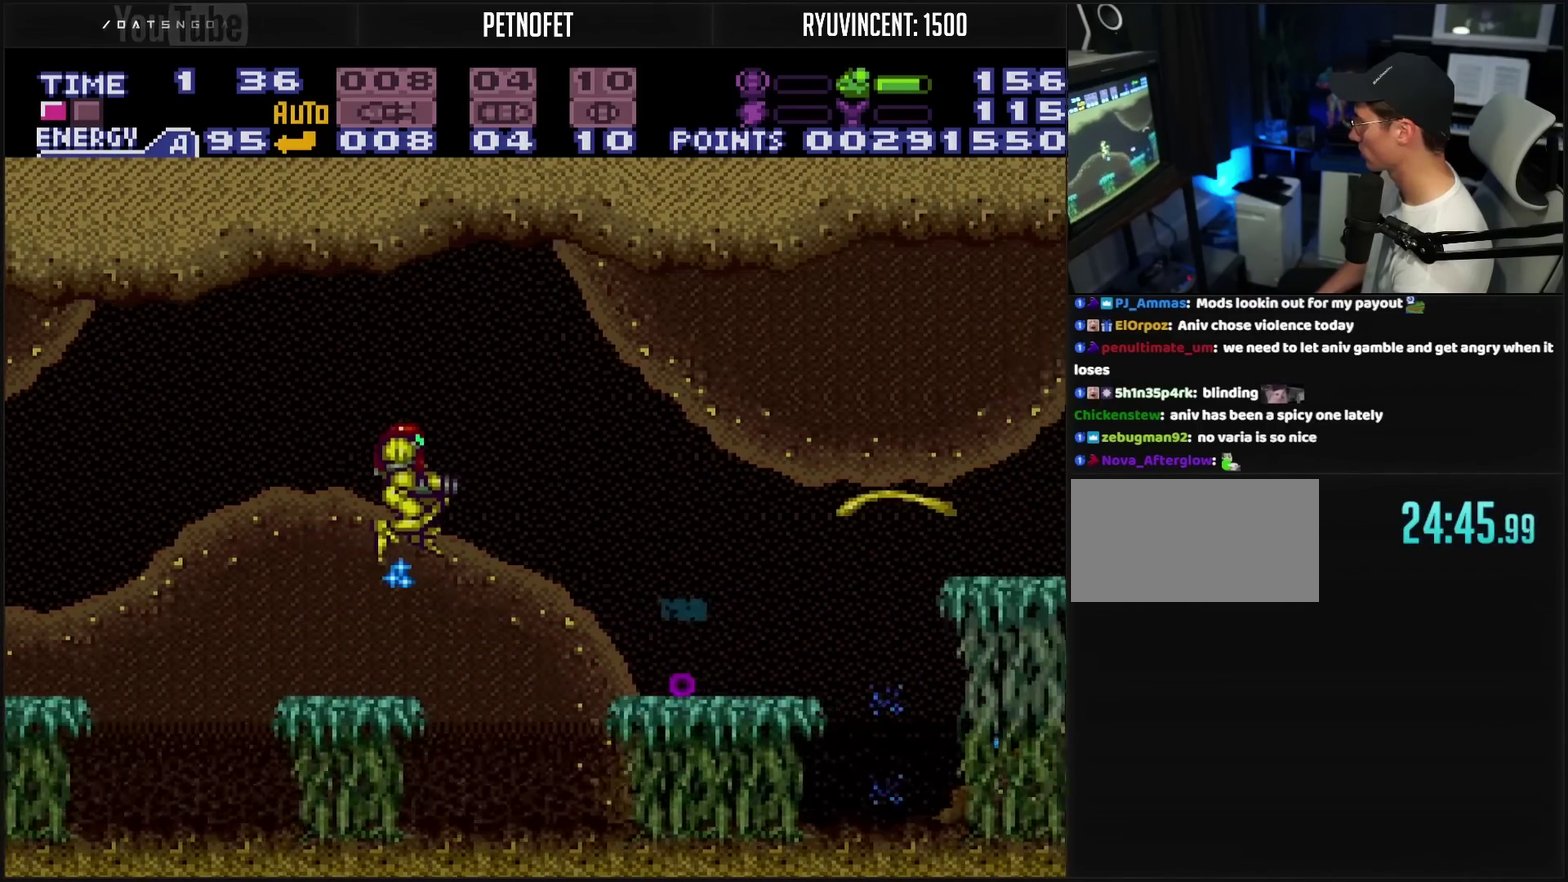
{"buttons": ["CROSS"], "events": [[50, "CROSS", "down"], [67, "TRIANGLE", "up"], [117, "TRIANGLE", "down"], [283, "TRIANGLE", "up"], [350, "TRIANGLE", "down"], [467, "DPAD_RIGHT", "up"], [467, "TRIANGLE", "up"]]}
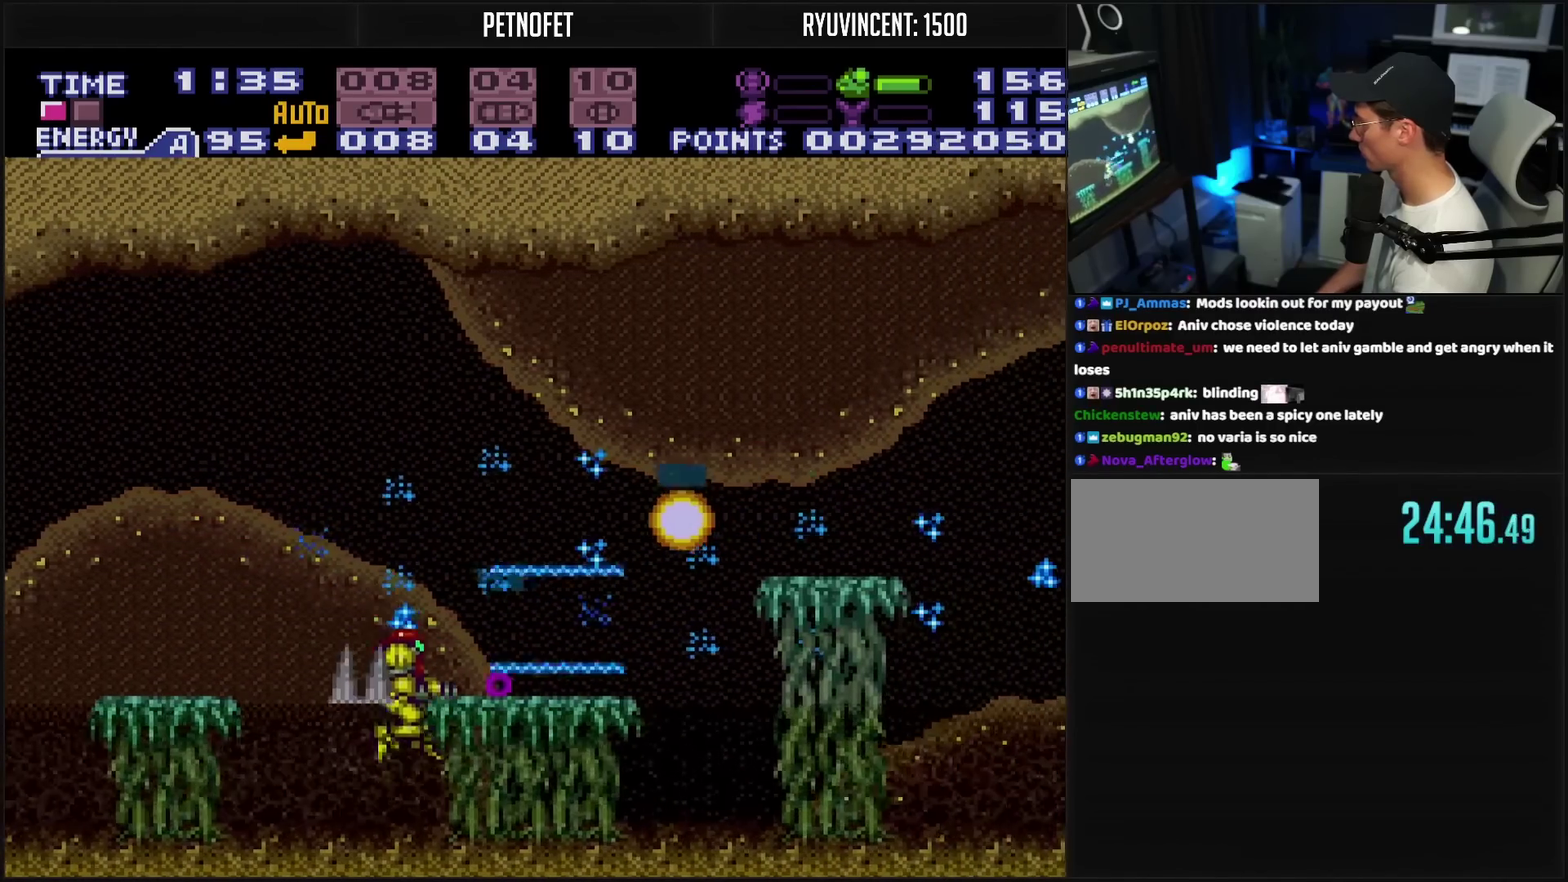
{"buttons": ["CROSS", "CIRCLE", "DPAD_RIGHT"], "events": [[117, "CIRCLE", "down"], [117, "DPAD_RIGHT", "down"]]}
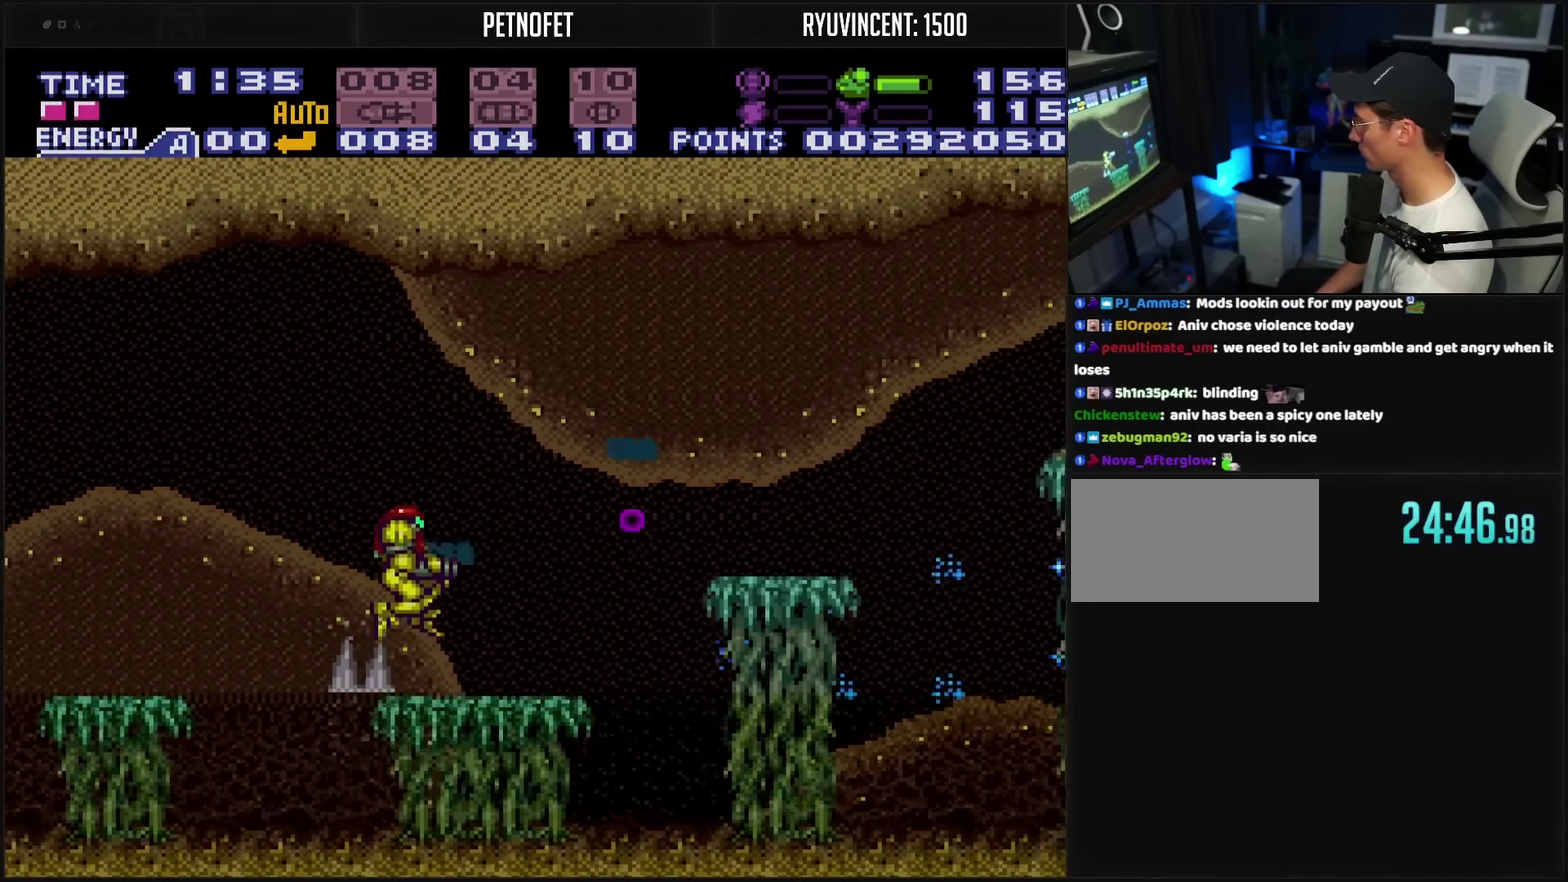
{"buttons": ["CROSS", "CIRCLE", "TRIANGLE", "DPAD_RIGHT"], "events": [[17, "CIRCLE", "up"], [183, "L1", "down"], [283, "CIRCLE", "down"], [283, "L1", "up"], [433, "TRIANGLE", "down"]]}
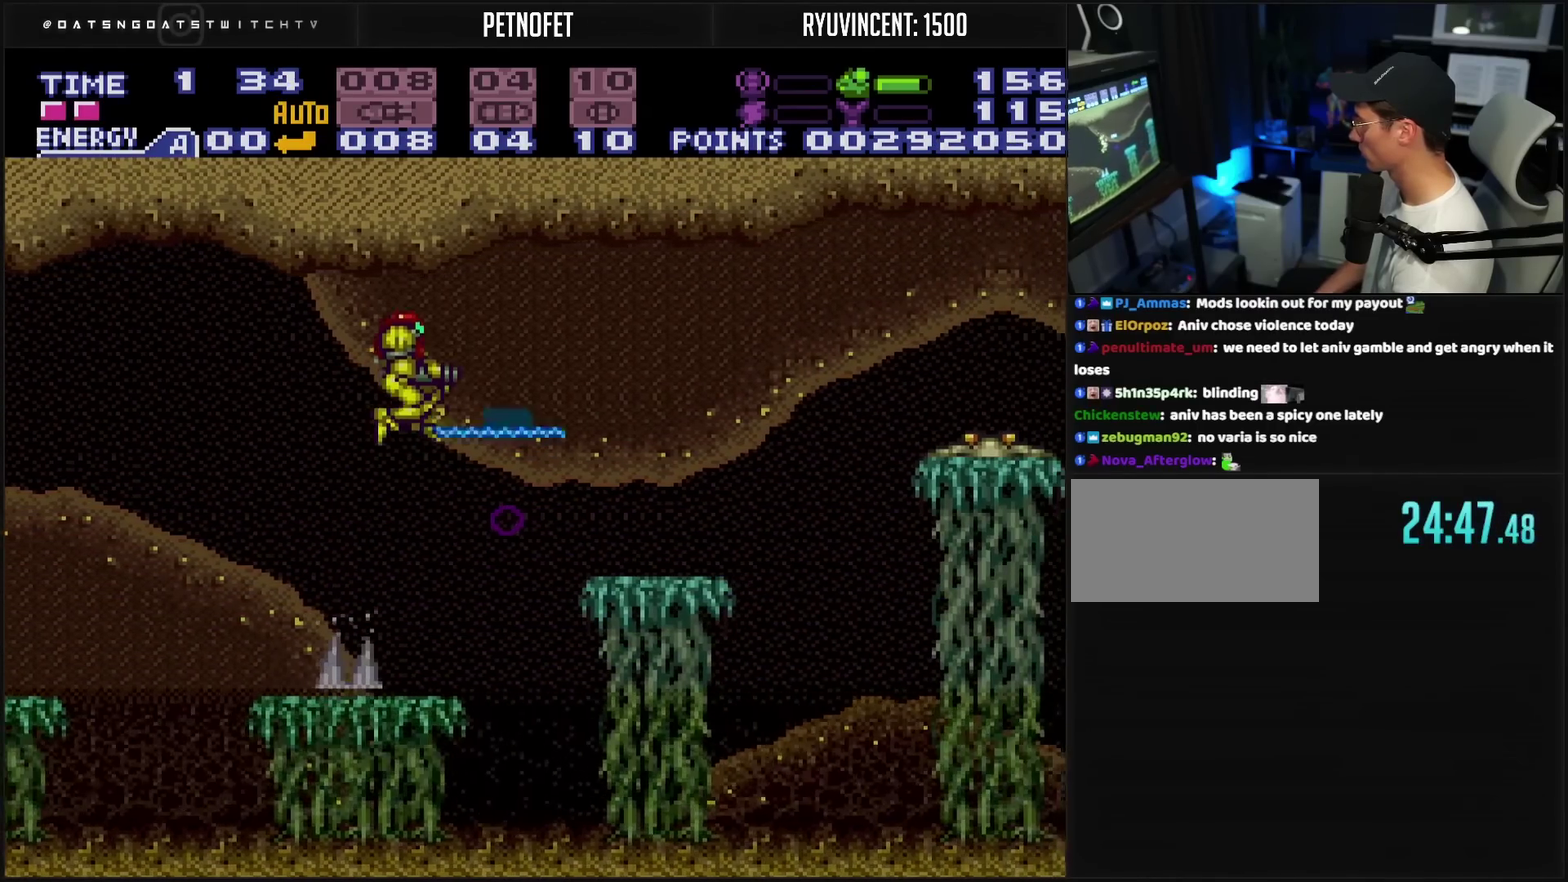
{"buttons": ["CROSS", "DPAD_RIGHT"], "events": [[50, "TRIANGLE", "up"], [83, "CIRCLE", "up"], [83, "CROSS", "up"], [183, "CROSS", "down"], [400, "TRIANGLE", "down"], [450, "TRIANGLE", "up"]]}
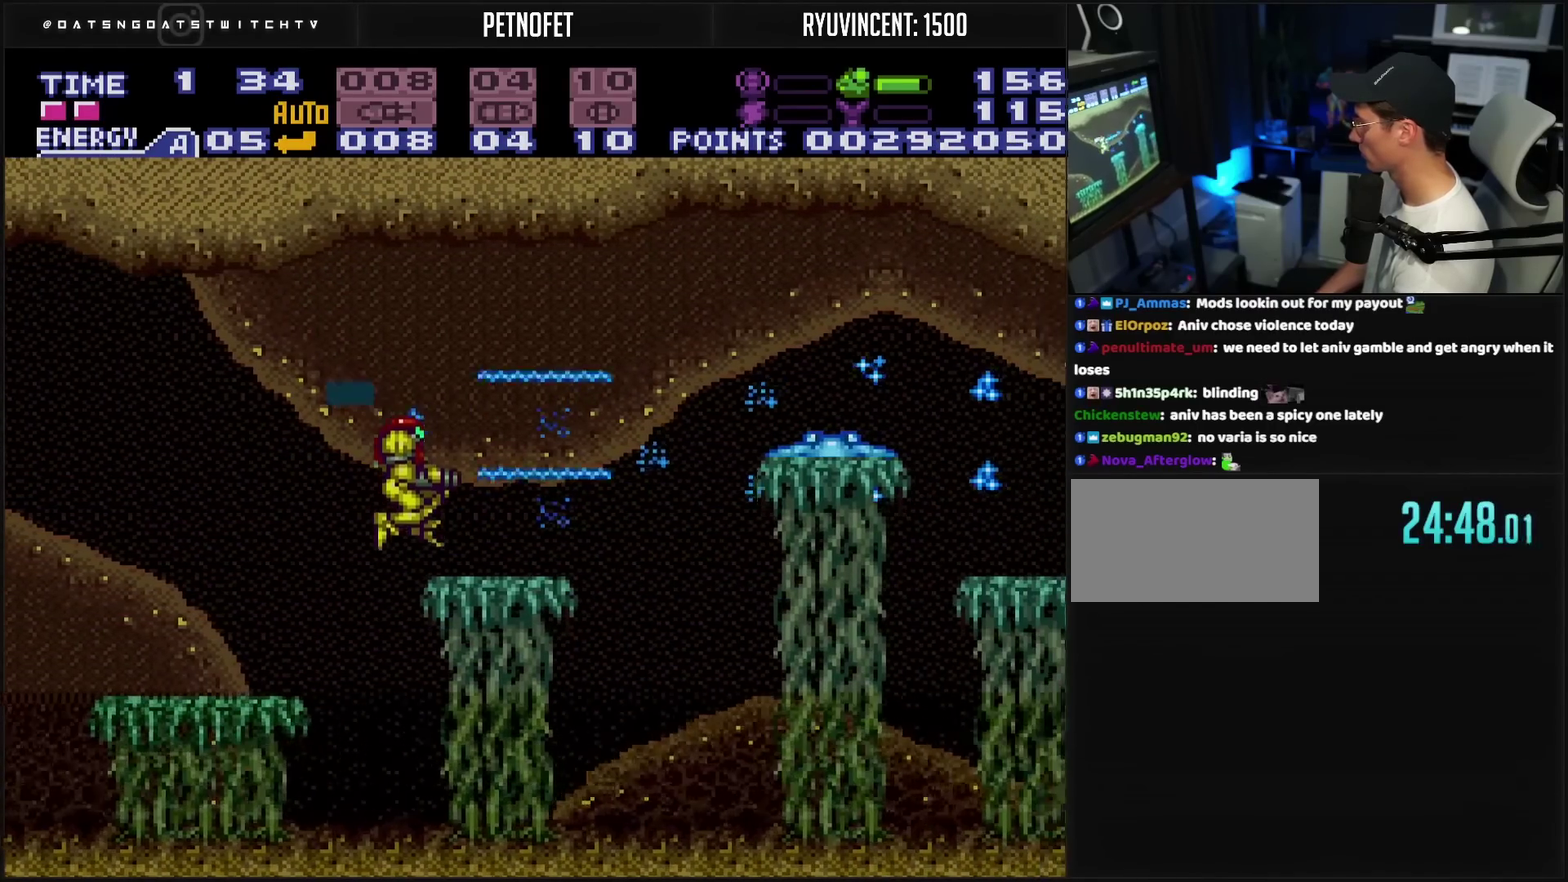
{"buttons": ["CROSS", "CIRCLE"], "events": [[100, "DPAD_RIGHT", "up"], [367, "CIRCLE", "down"]]}
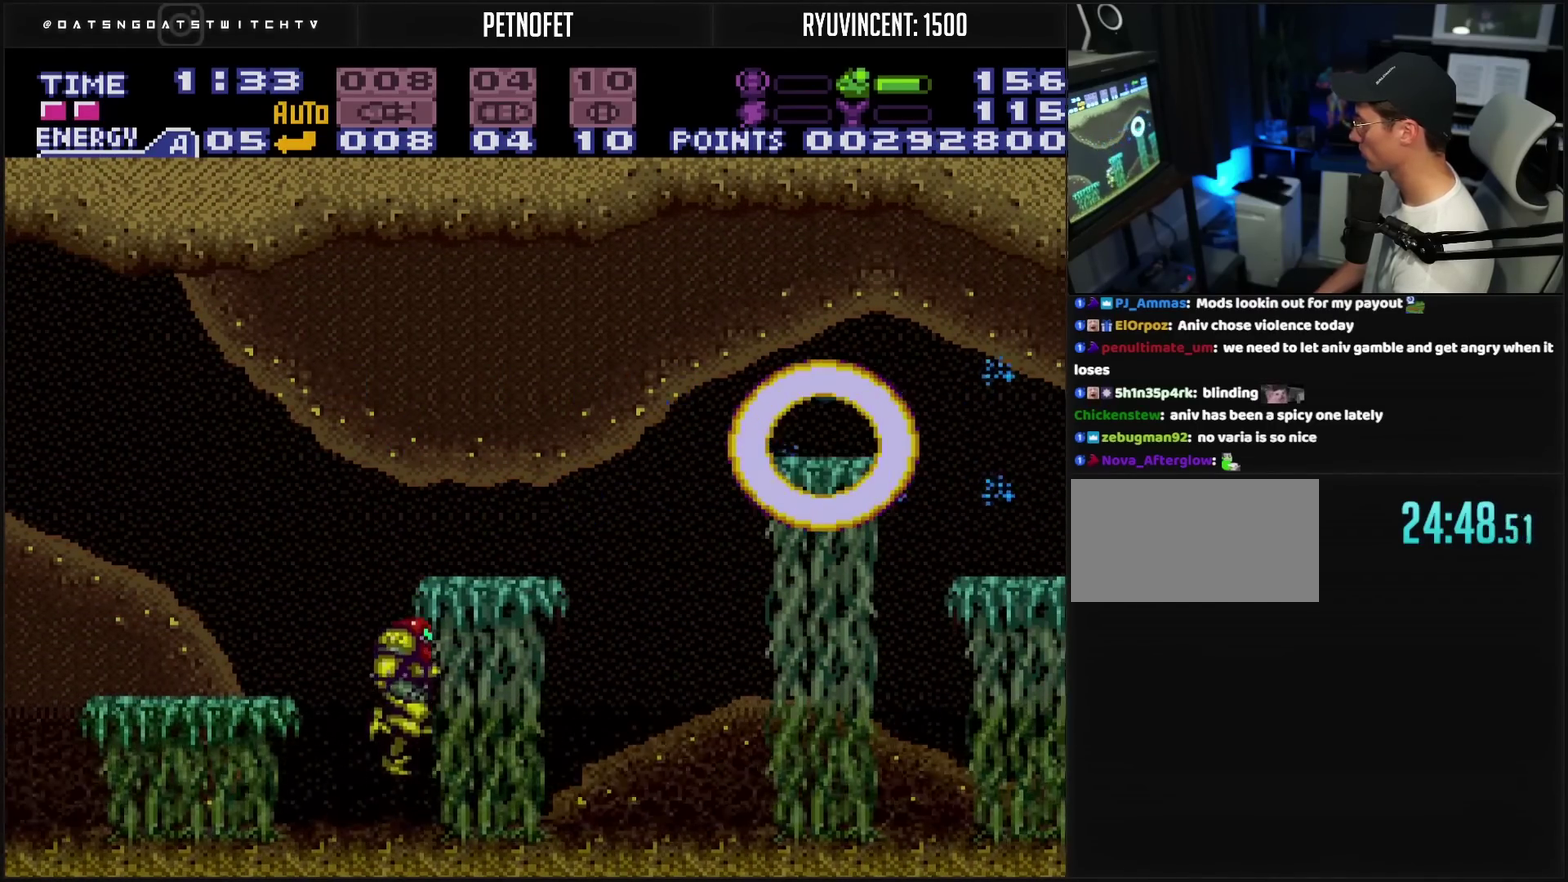
{"buttons": ["CROSS", "CIRCLE", "DPAD_DOWN"], "events": [[267, "DPAD_RIGHT", "down"], [400, "DPAD_DOWN", "down"], [400, "DPAD_RIGHT", "up"]]}
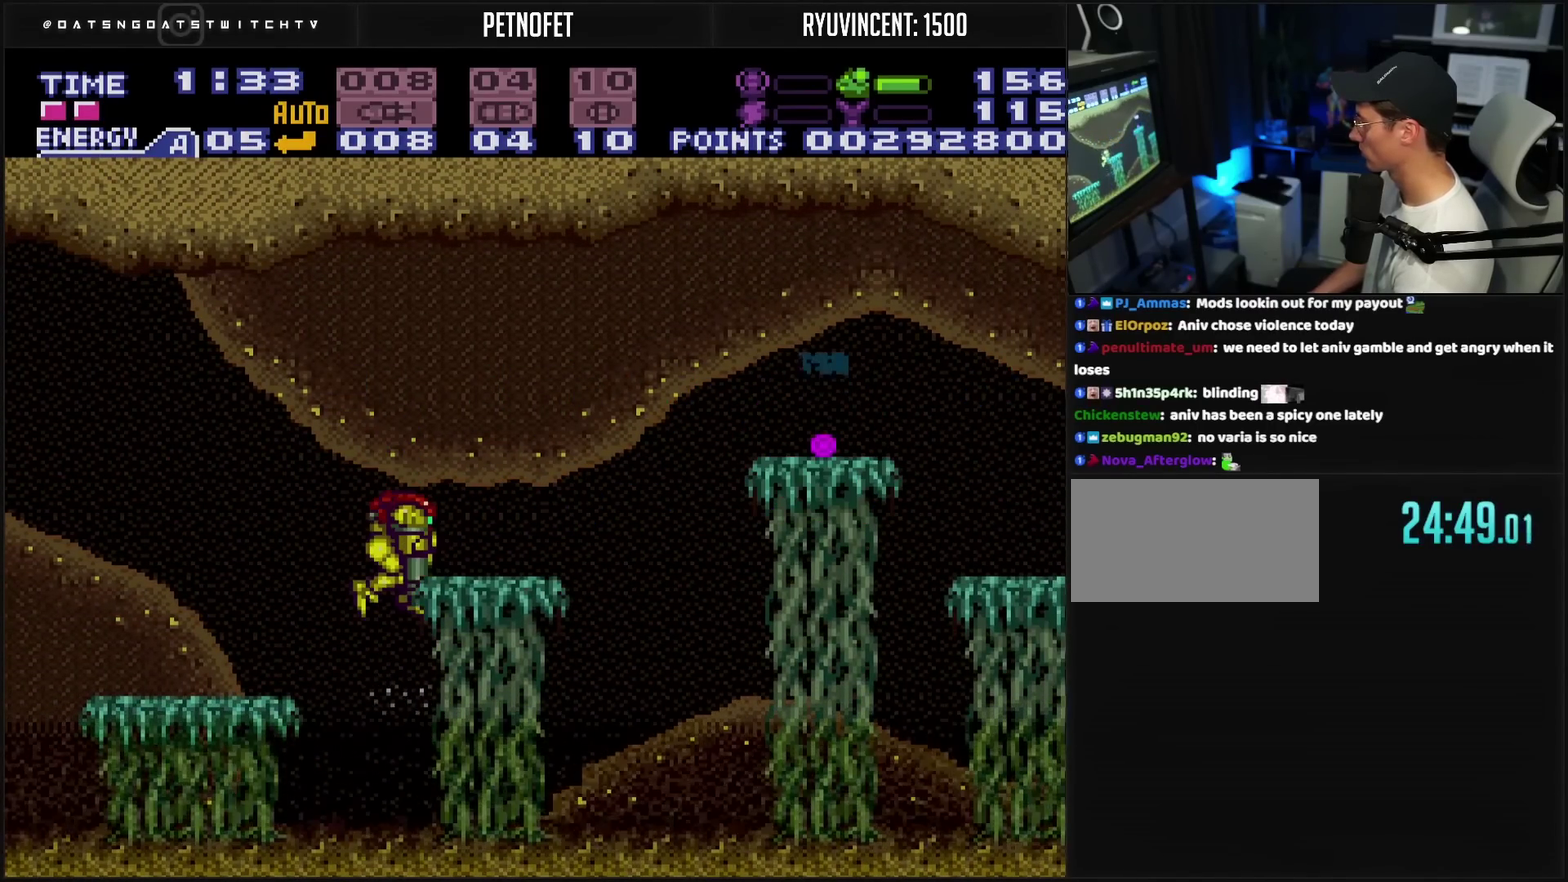
{"buttons": ["CROSS", "L1", "DPAD_RIGHT"], "events": [[67, "CIRCLE", "up"], [183, "DPAD_DOWN", "up"], [183, "DPAD_RIGHT", "down"], [483, "L1", "down"]]}
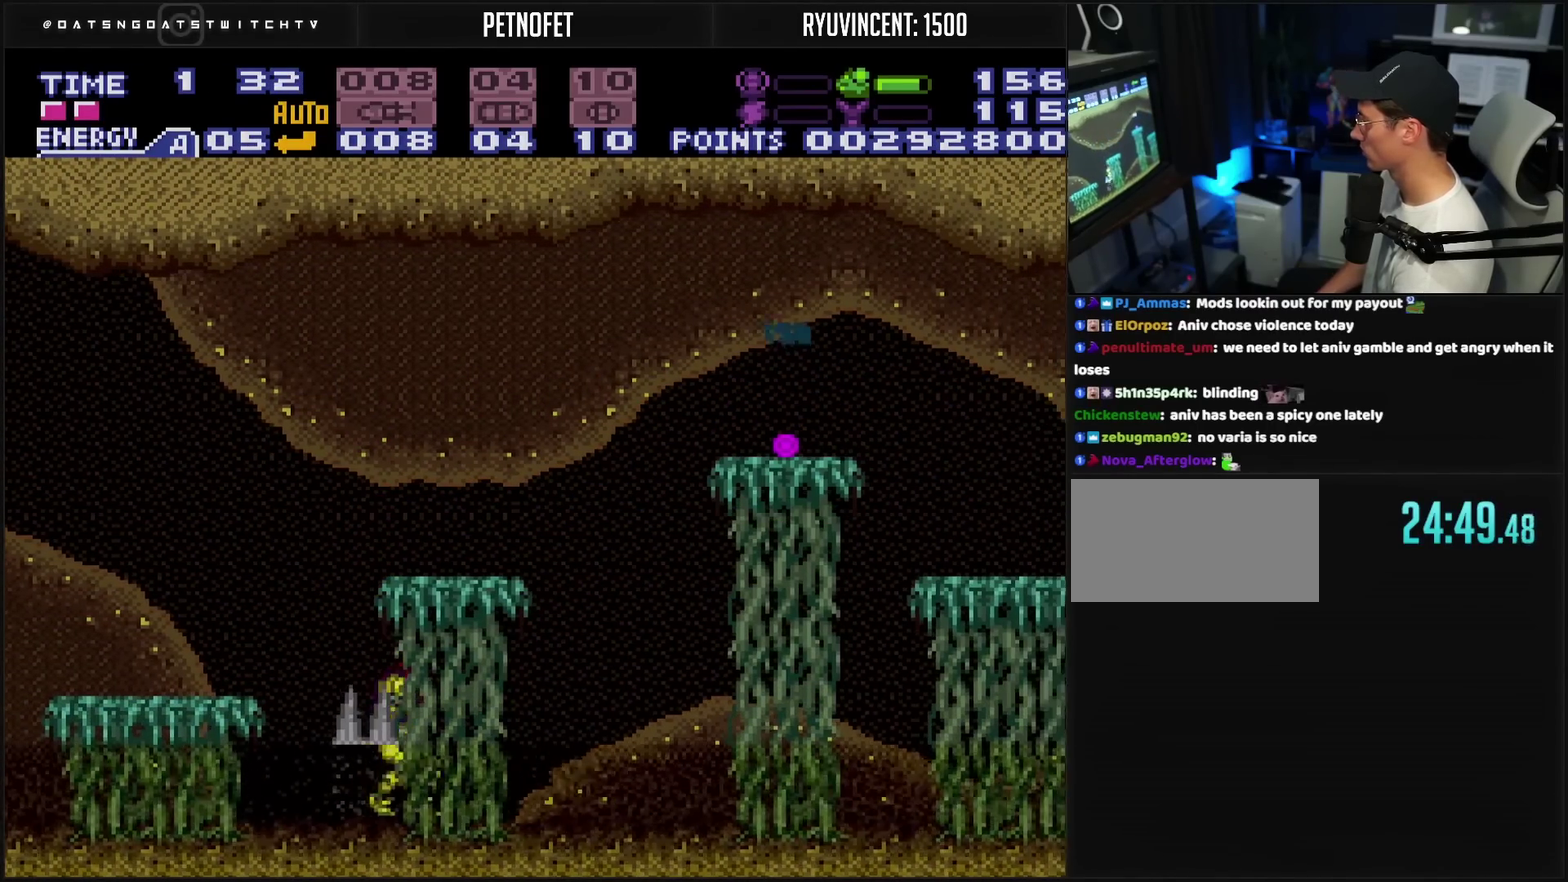
{"buttons": ["CROSS", "DPAD_RIGHT"], "events": [[50, "L1", "up"], [67, "CIRCLE", "down"], [217, "CIRCLE", "up"], [333, "TRIANGLE", "down"], [483, "TRIANGLE", "up"]]}
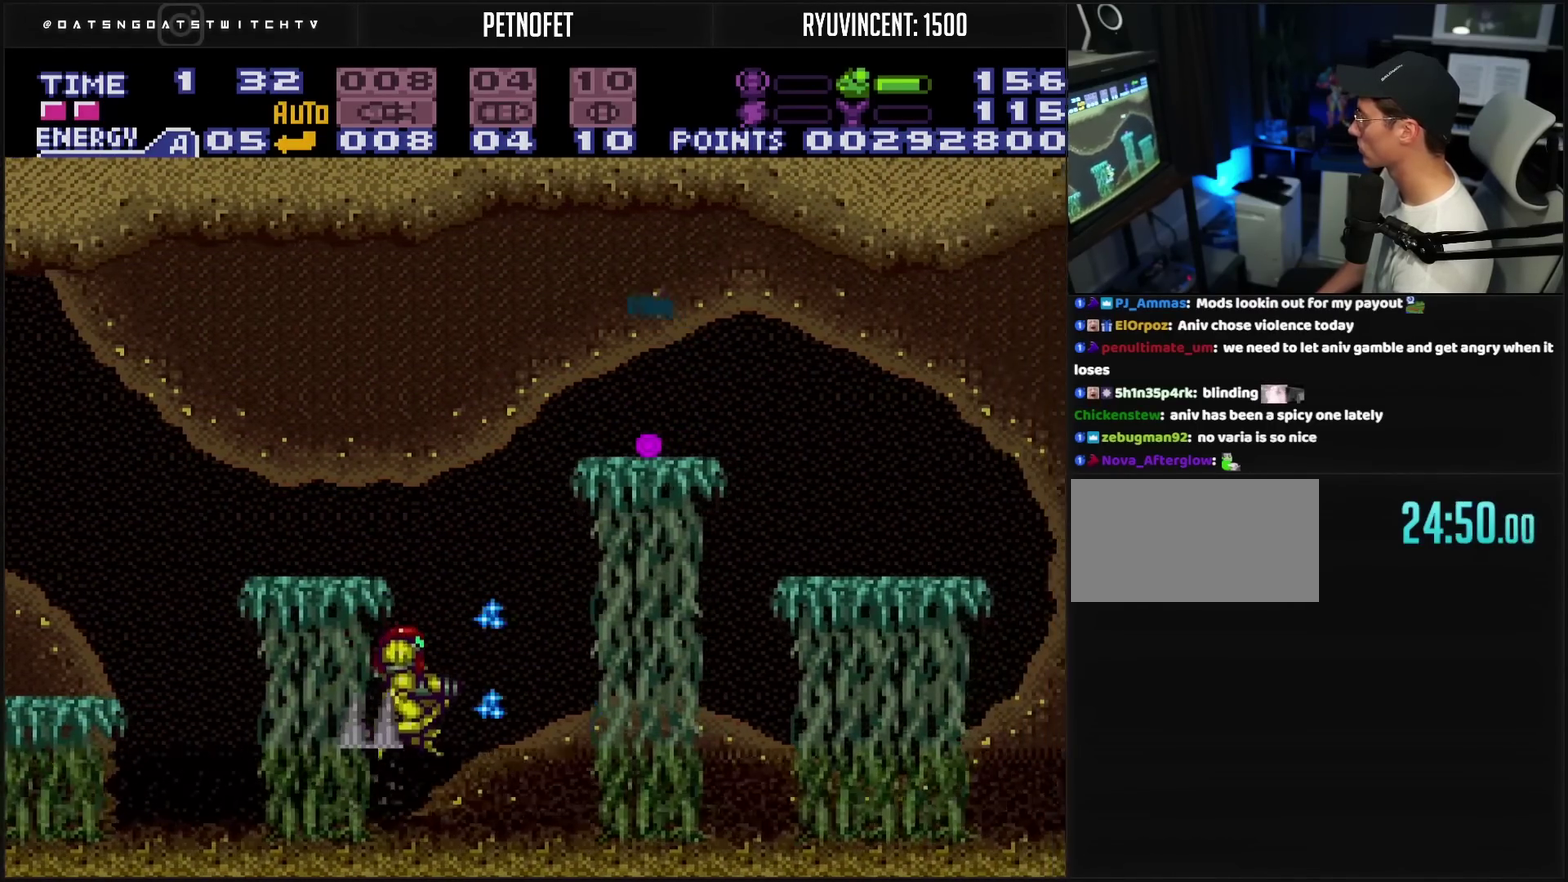
{"buttons": ["CROSS", "CIRCLE", "DPAD_RIGHT"], "events": [[117, "L1", "down"], [267, "L1", "up"], [283, "CIRCLE", "down"]]}
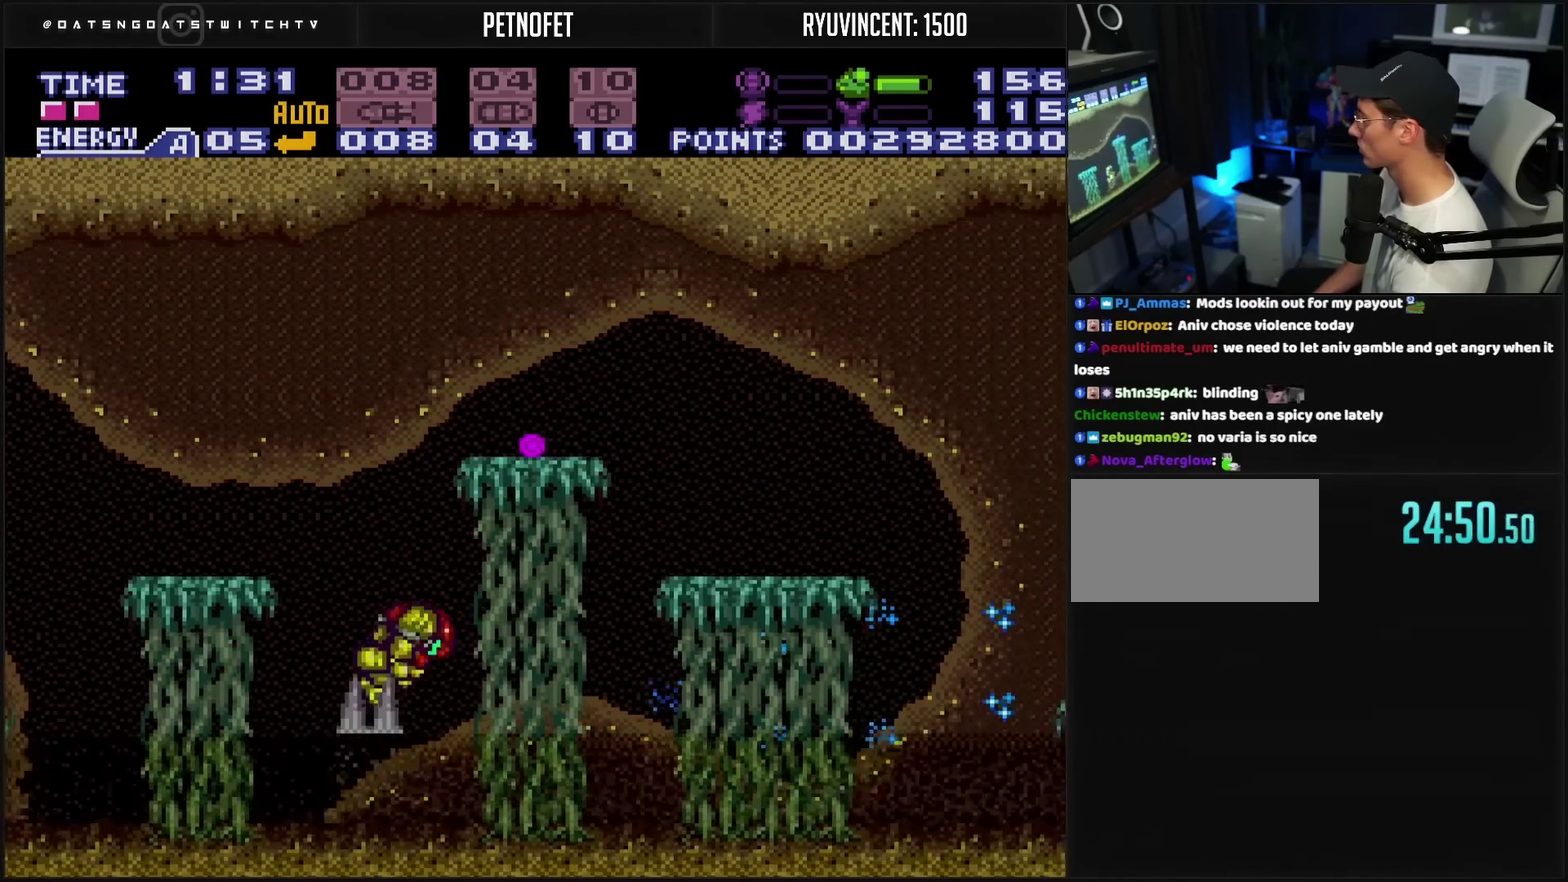
{"buttons": ["DPAD_RIGHT"], "events": [[333, "TRIANGLE", "down"], [433, "CIRCLE", "up"], [433, "TRIANGLE", "up"], [467, "CROSS", "up"]]}
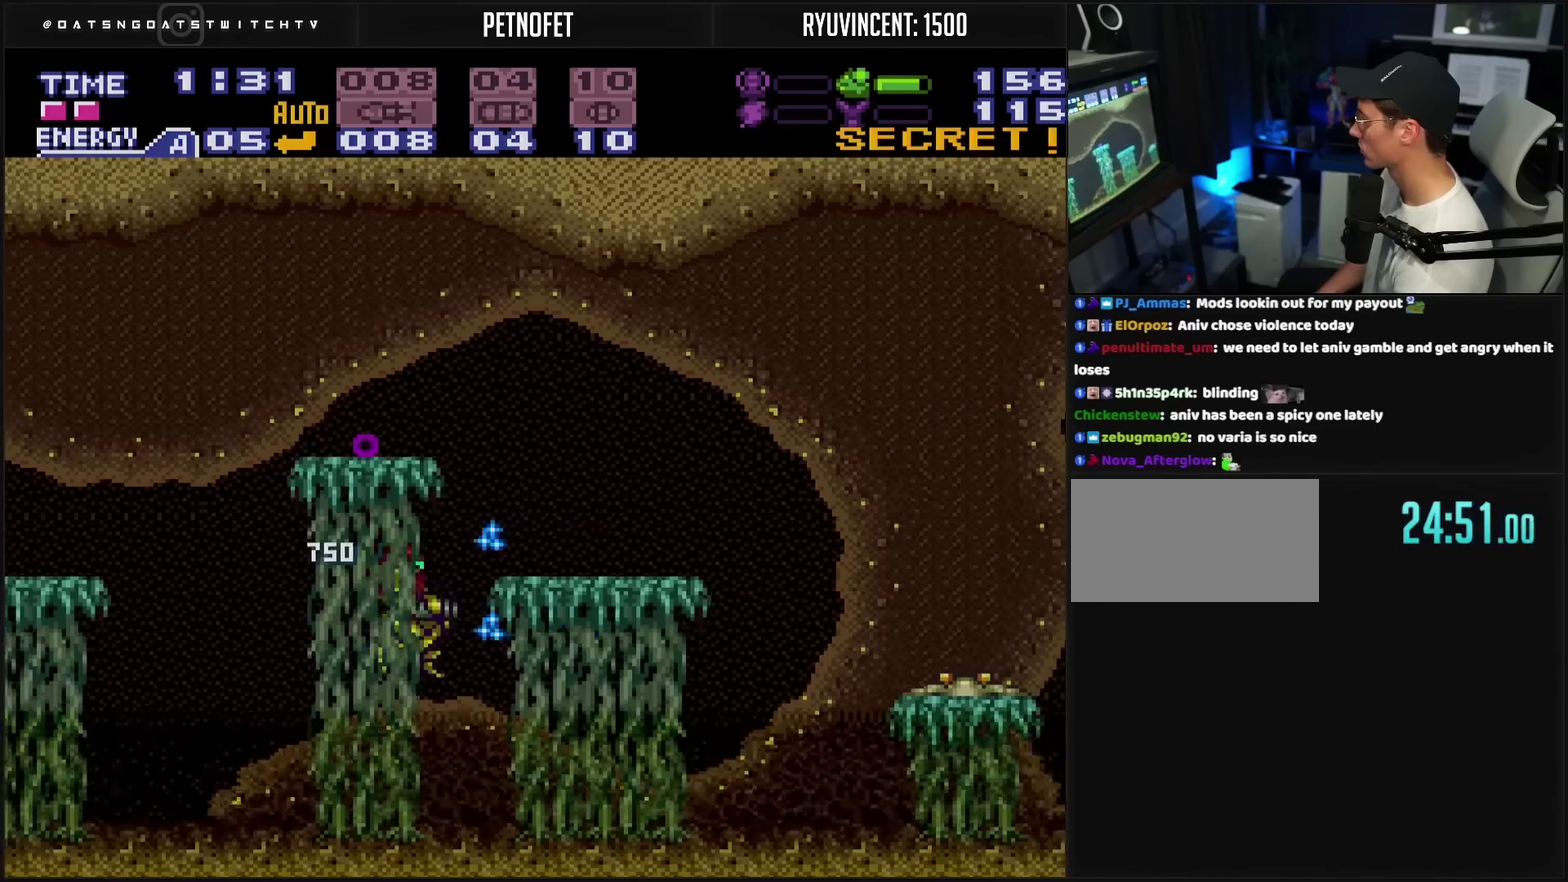
{"buttons": ["CROSS", "TRIANGLE", "DPAD_RIGHT"], "events": [[67, "CROSS", "down"], [133, "TRIANGLE", "down"], [183, "TRIANGLE", "up"], [350, "CIRCLE", "down"], [367, "TRIANGLE", "down"], [500, "CIRCLE", "up"]]}
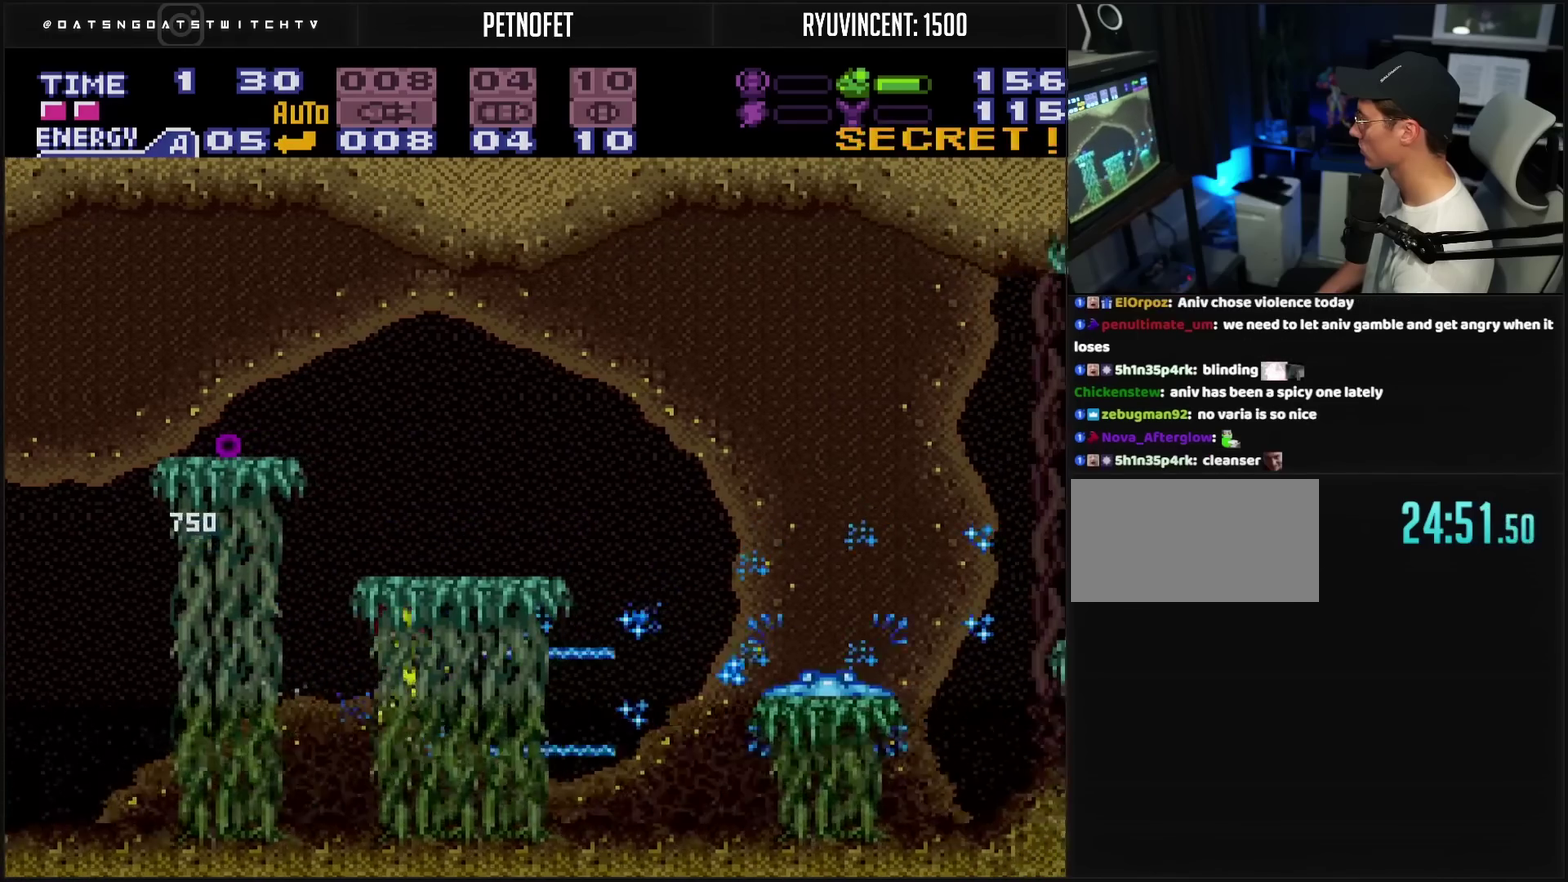
{"buttons": ["CROSS", "DPAD_RIGHT"], "events": [[17, "TRIANGLE", "up"], [267, "TRIANGLE", "down"], [383, "TRIANGLE", "up"]]}
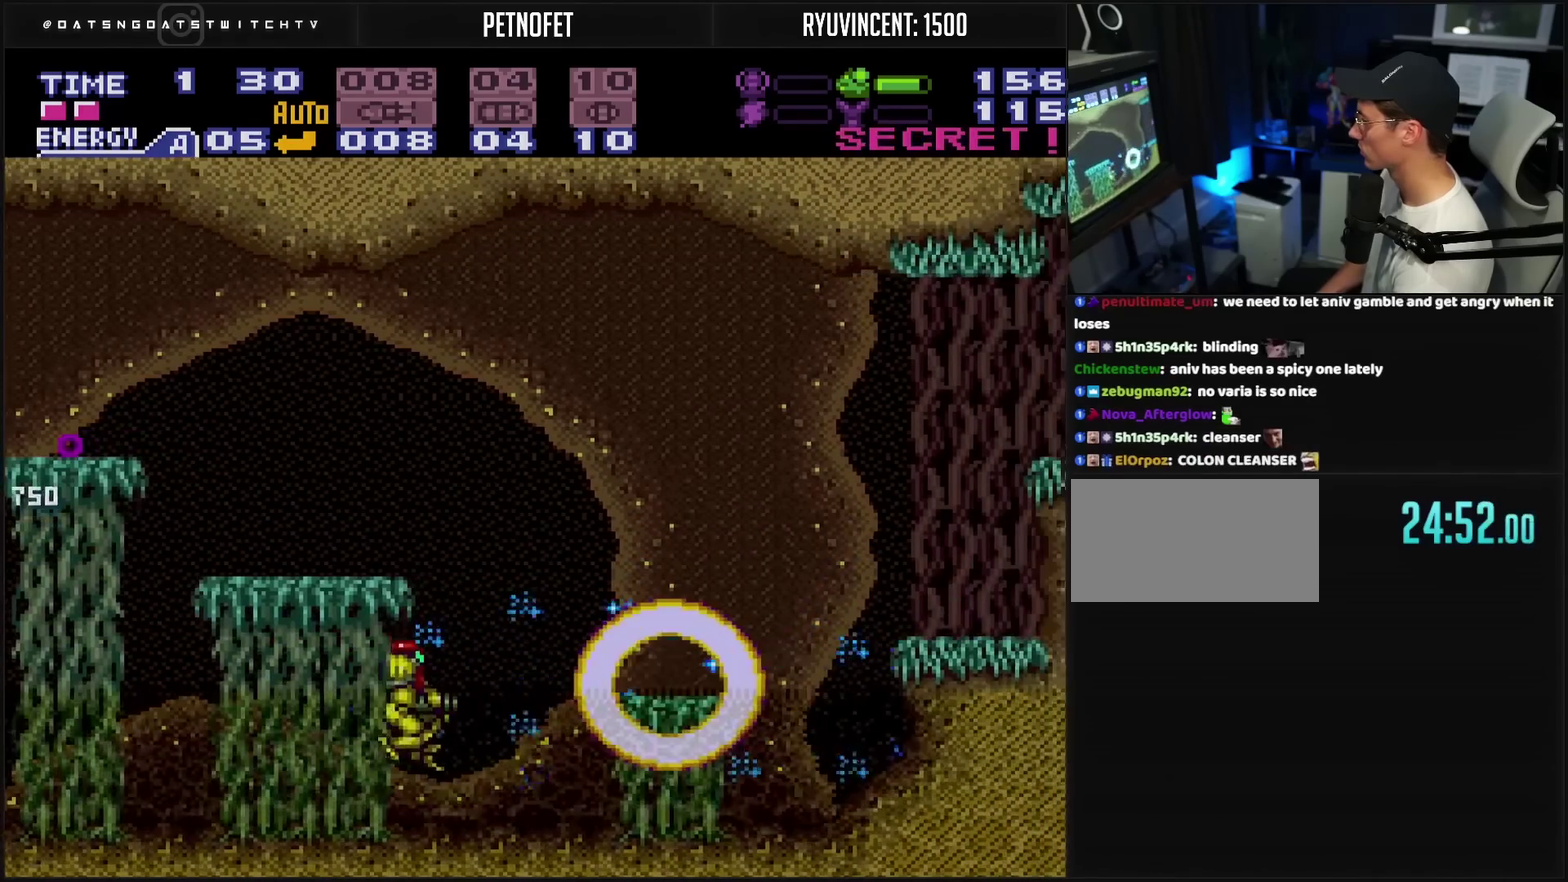
{"buttons": ["CROSS", "CIRCLE", "TRIANGLE", "DPAD_RIGHT"], "events": [[217, "CIRCLE", "down"], [500, "TRIANGLE", "down"]]}
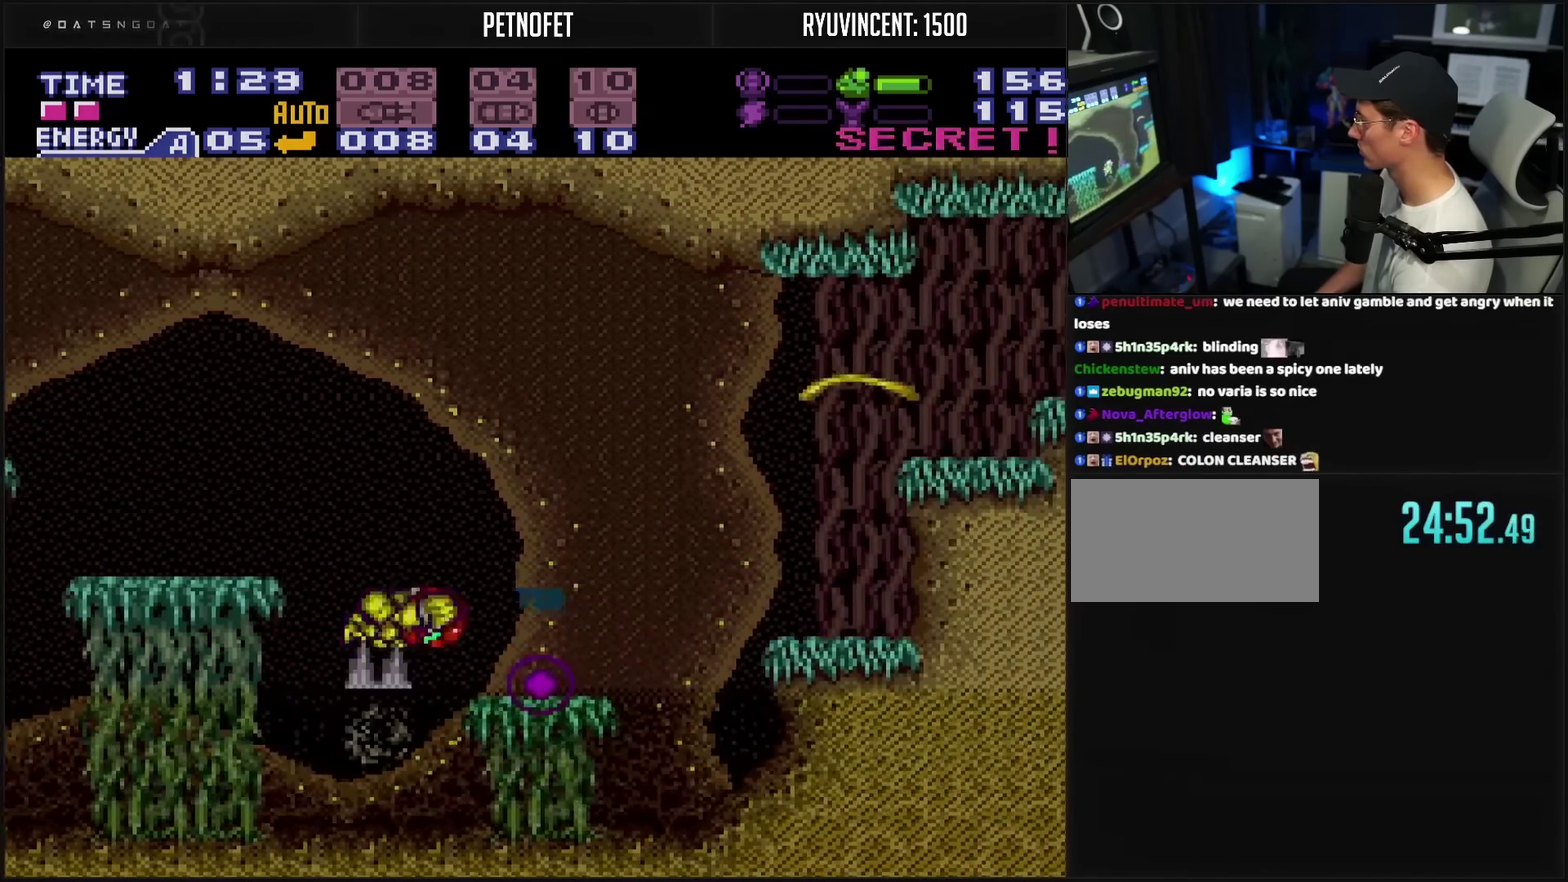
{"buttons": ["CROSS"], "events": [[100, "TRIANGLE", "up"], [200, "TRIANGLE", "down"], [267, "CIRCLE", "up"], [350, "TRIANGLE", "up"], [467, "DPAD_RIGHT", "up"]]}
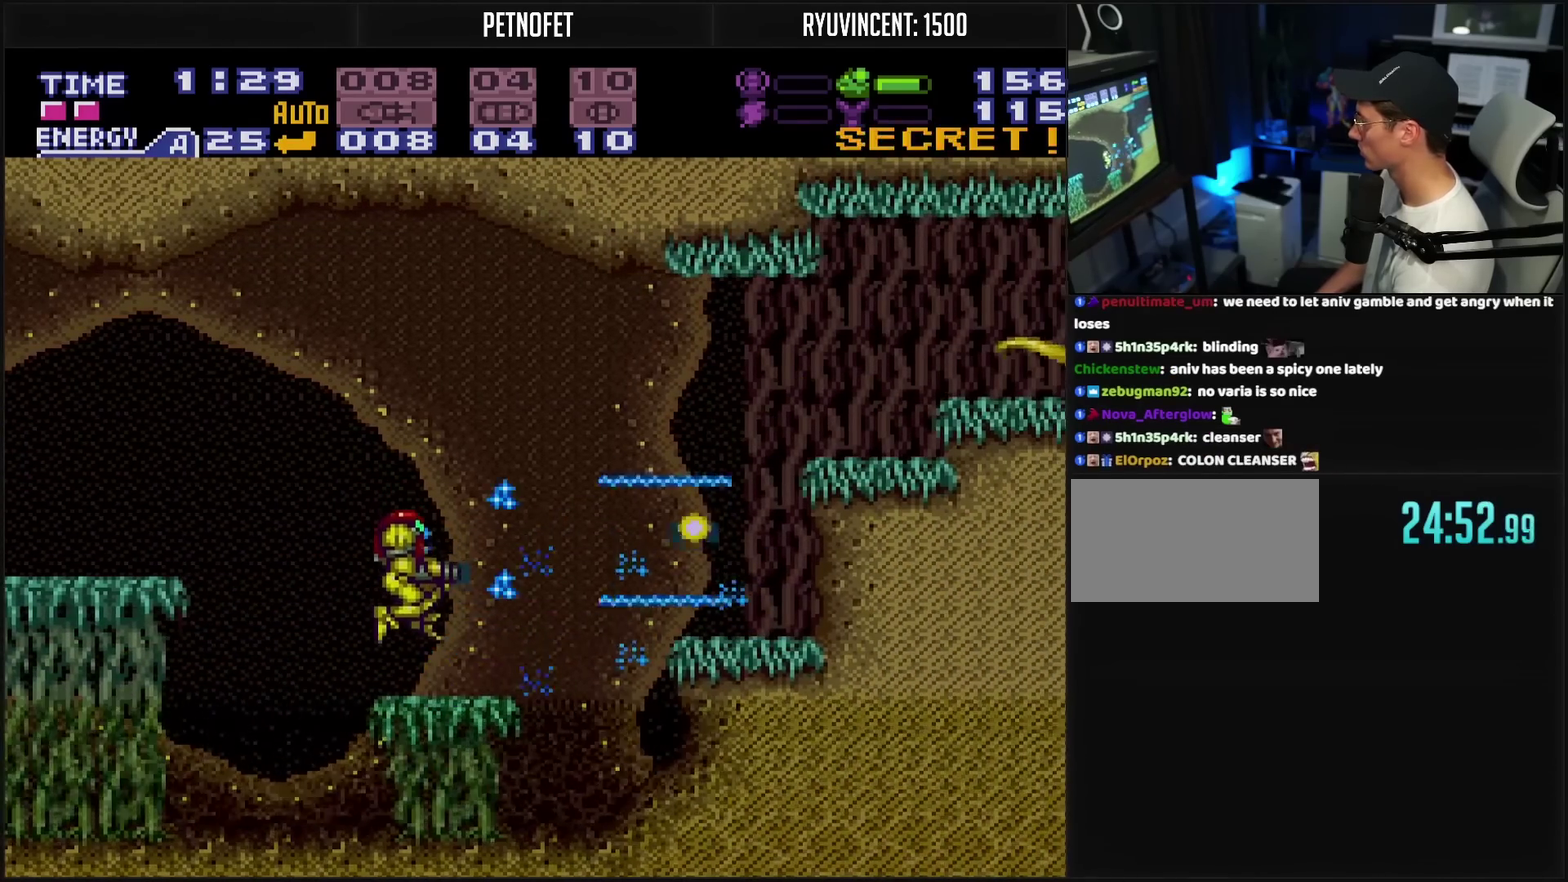
{"buttons": ["CROSS", "DPAD_RIGHT"], "events": [[17, "TRIANGLE", "down"], [83, "TRIANGLE", "up"], [133, "DPAD_RIGHT", "down"], [233, "CIRCLE", "down"], [367, "TRIANGLE", "down"], [433, "CIRCLE", "up"], [433, "TRIANGLE", "up"]]}
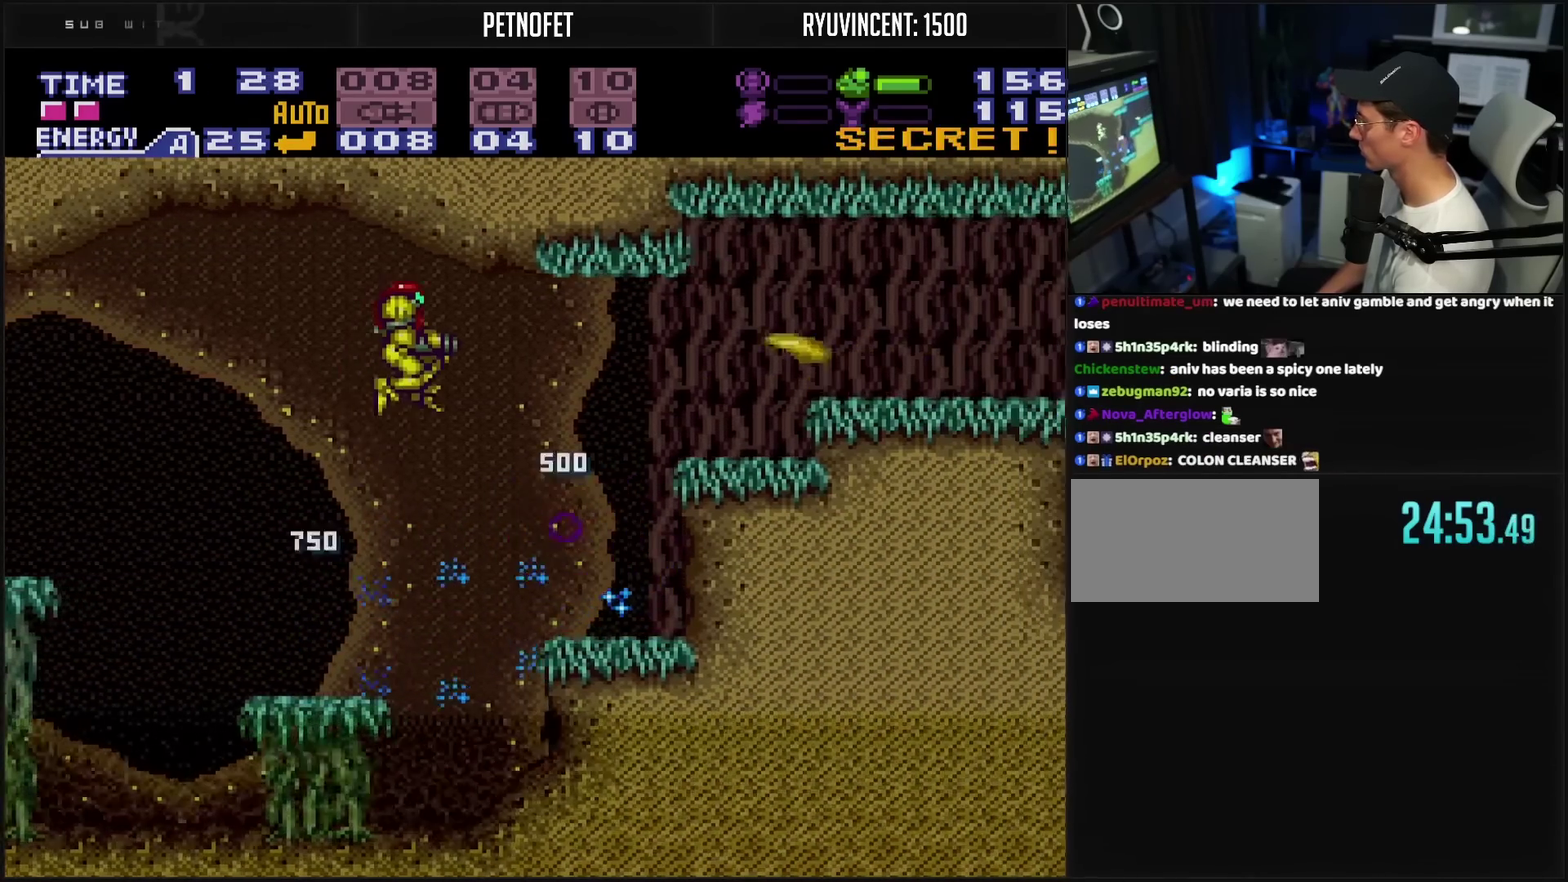
{"buttons": ["TRIANGLE", "R1"], "events": [[17, "TRIANGLE", "down"], [167, "TRIANGLE", "up"], [283, "CROSS", "up"], [383, "R1", "down"], [417, "TRIANGLE", "down"], [467, "DPAD_RIGHT", "up"]]}
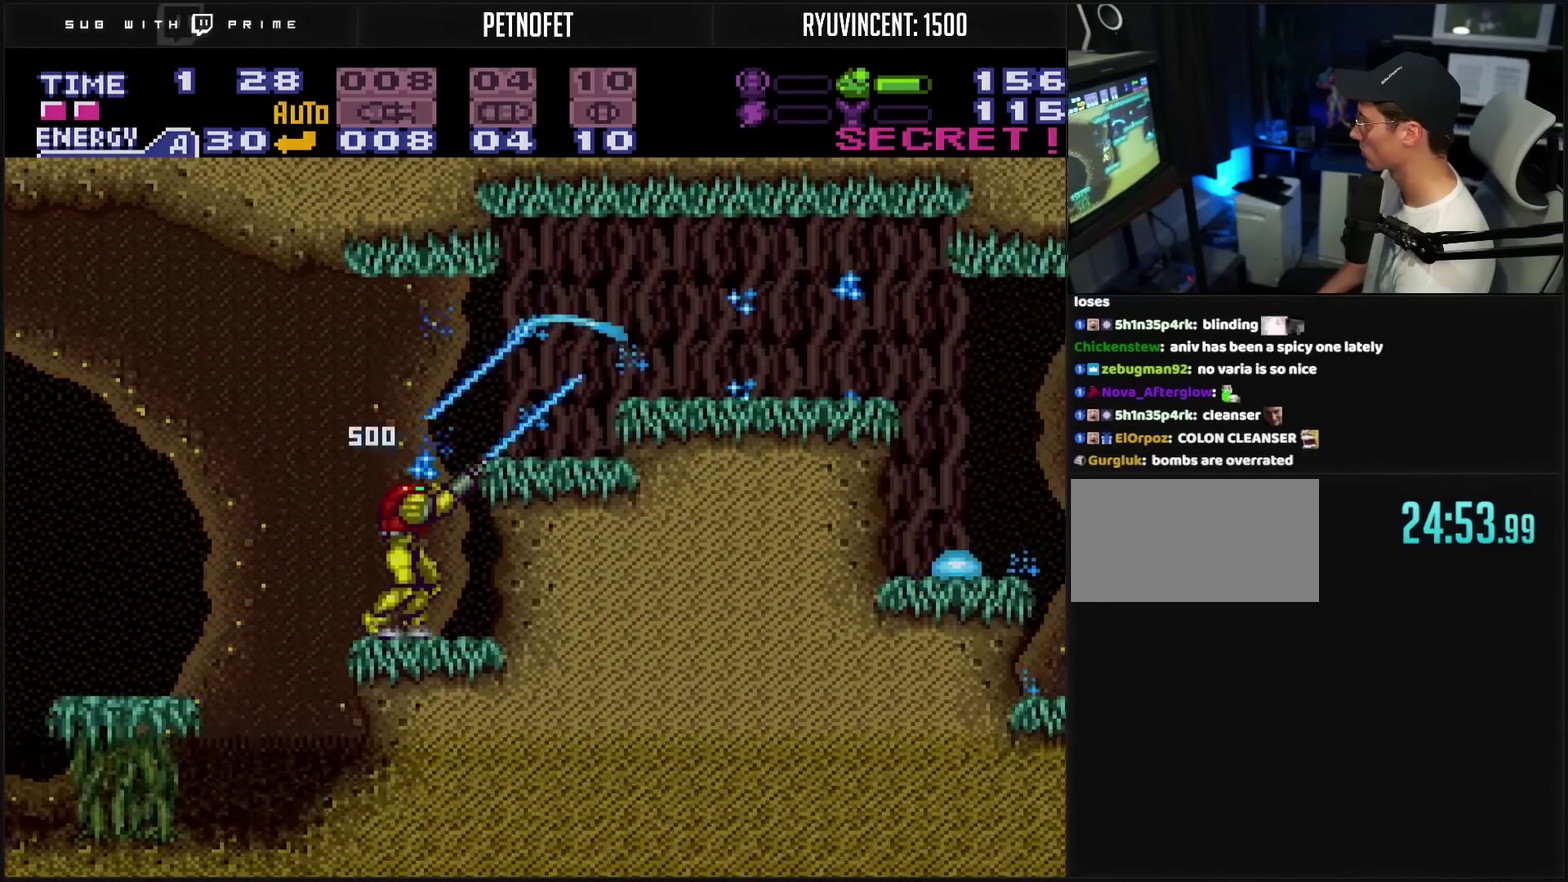
{"buttons": ["CROSS", "TRIANGLE", "L1", "DPAD_RIGHT"], "events": [[50, "TRIANGLE", "up"], [100, "R1", "up"], [133, "DPAD_RIGHT", "down"], [150, "CIRCLE", "down"], [317, "CIRCLE", "up"], [383, "L1", "down"], [417, "CROSS", "down"], [483, "TRIANGLE", "down"]]}
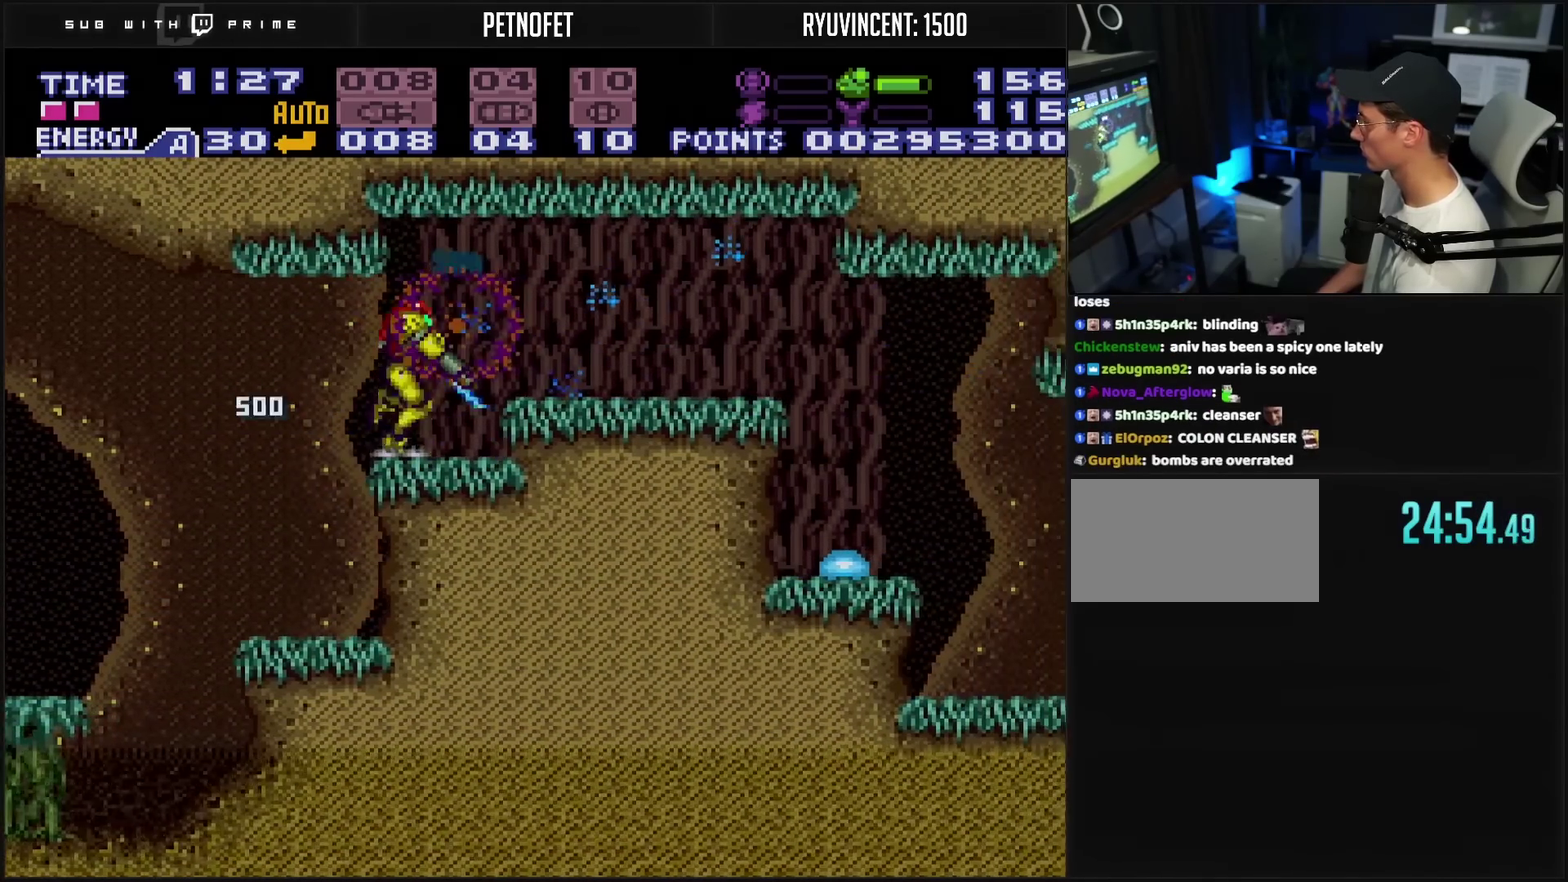
{"buttons": ["CROSS", "L1", "DPAD_RIGHT"], "events": [[100, "L1", "up"], [100, "TRIANGLE", "up"], [117, "CIRCLE", "down"], [167, "CROSS", "up"], [183, "CIRCLE", "up"], [267, "L1", "down"], [367, "CROSS", "down"], [383, "TRIANGLE", "down"], [450, "TRIANGLE", "up"]]}
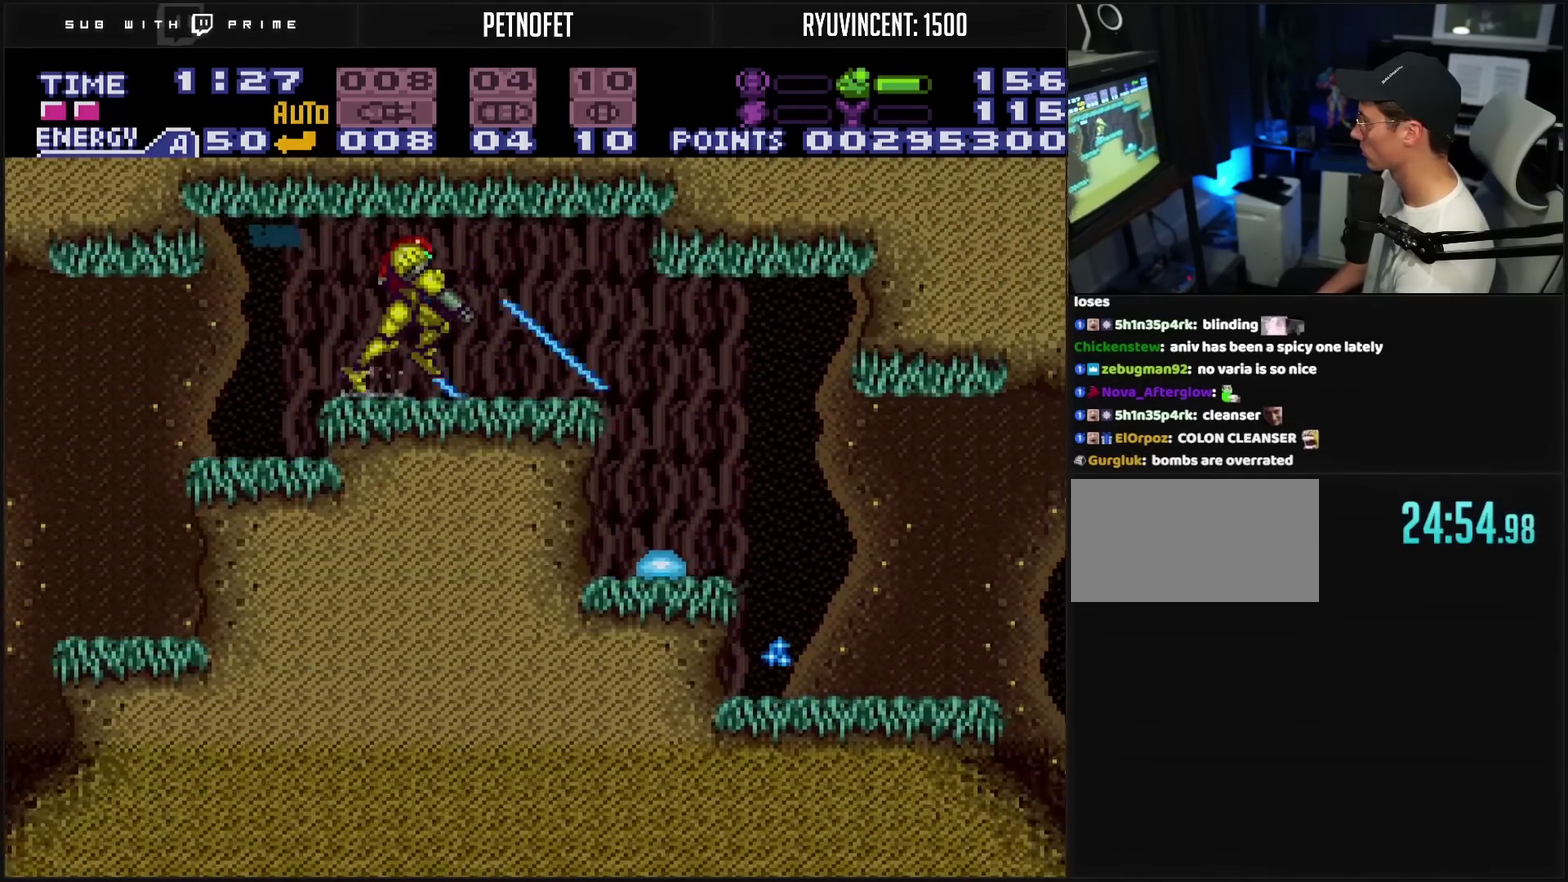
{"buttons": ["CROSS", "TRIANGLE", "DPAD_DOWN"], "events": [[133, "L1", "up"], [217, "DPAD_DOWN", "down"], [217, "DPAD_RIGHT", "up"], [500, "TRIANGLE", "down"]]}
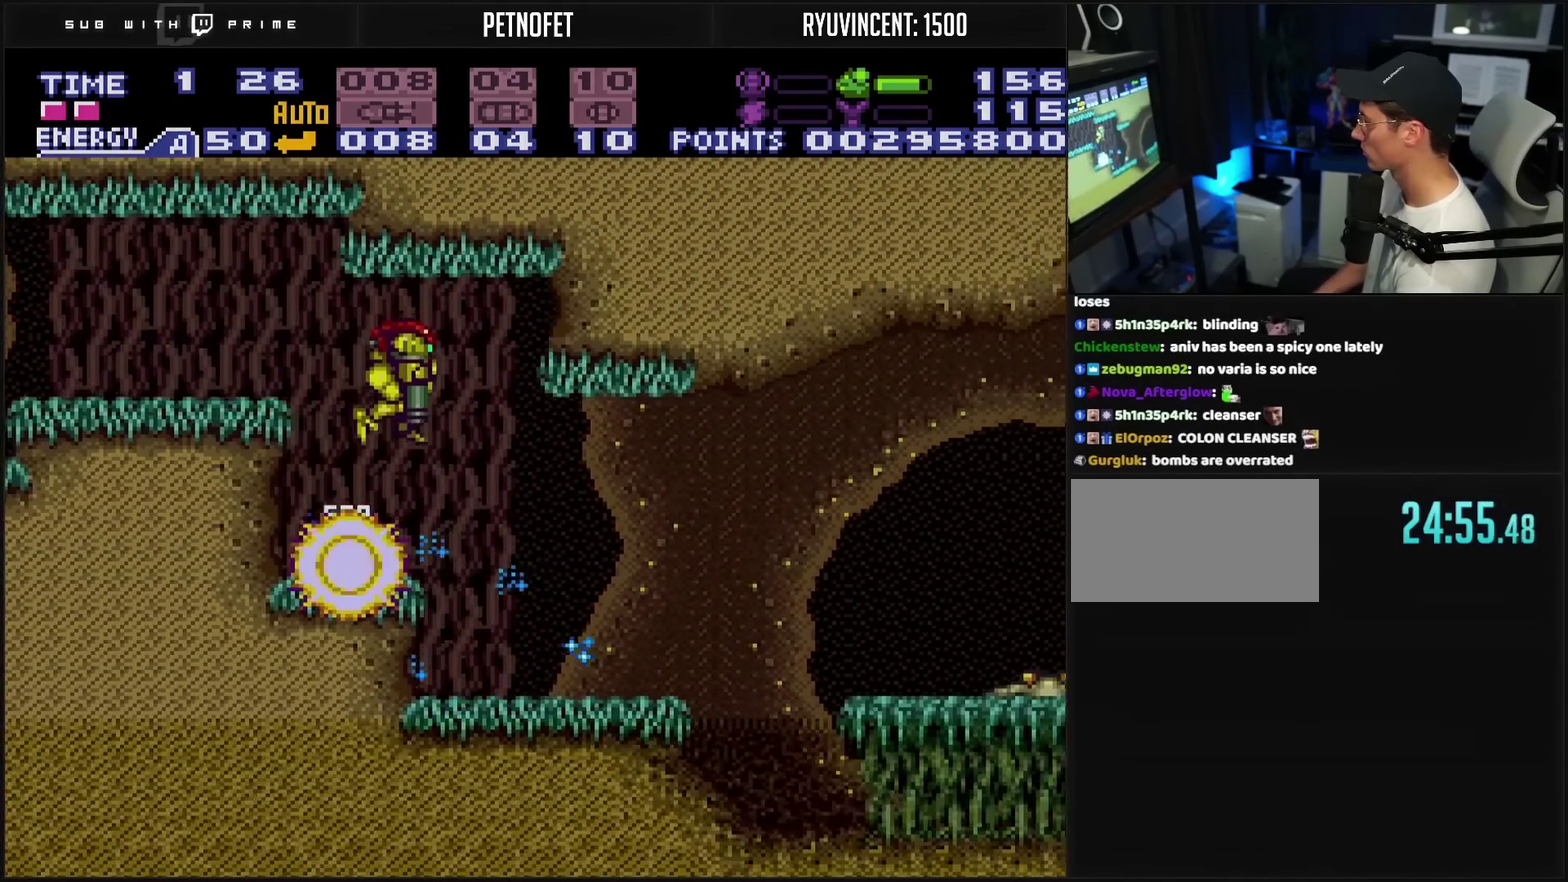
{"buttons": ["CROSS"], "events": [[83, "TRIANGLE", "up"], [333, "DPAD_DOWN", "up"], [367, "TRIANGLE", "down"], [450, "DPAD_DOWN", "down"], [450, "TRIANGLE", "up"], [500, "DPAD_DOWN", "up"]]}
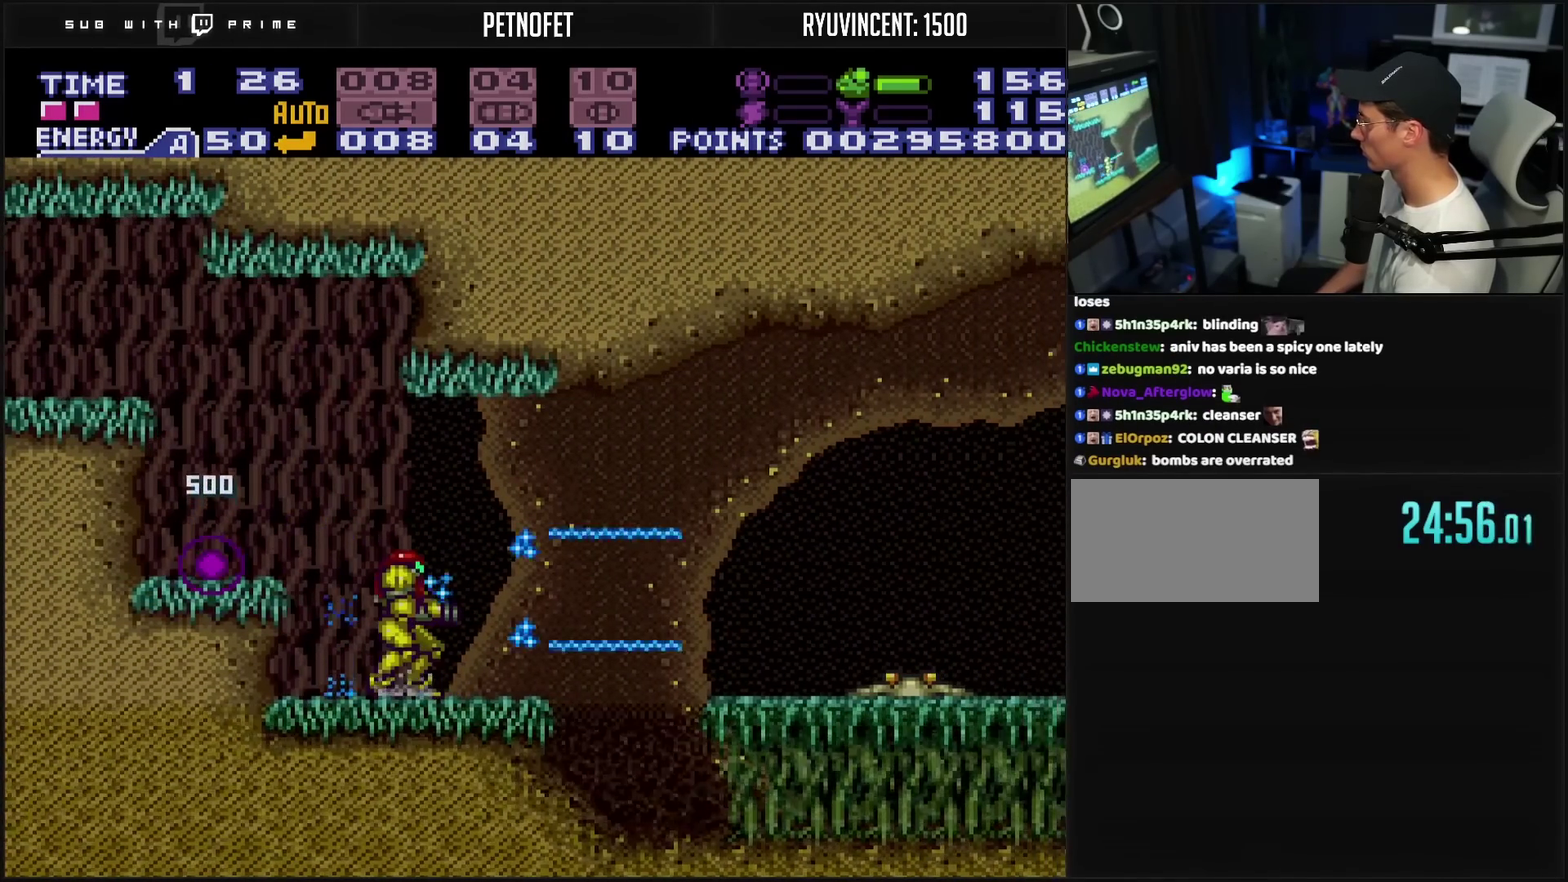
{"buttons": ["CROSS", "DPAD_LEFT"], "events": [[133, "TRIANGLE", "down"], [217, "TRIANGLE", "up"], [367, "TRIANGLE", "down"], [483, "DPAD_LEFT", "down"], [483, "TRIANGLE", "up"]]}
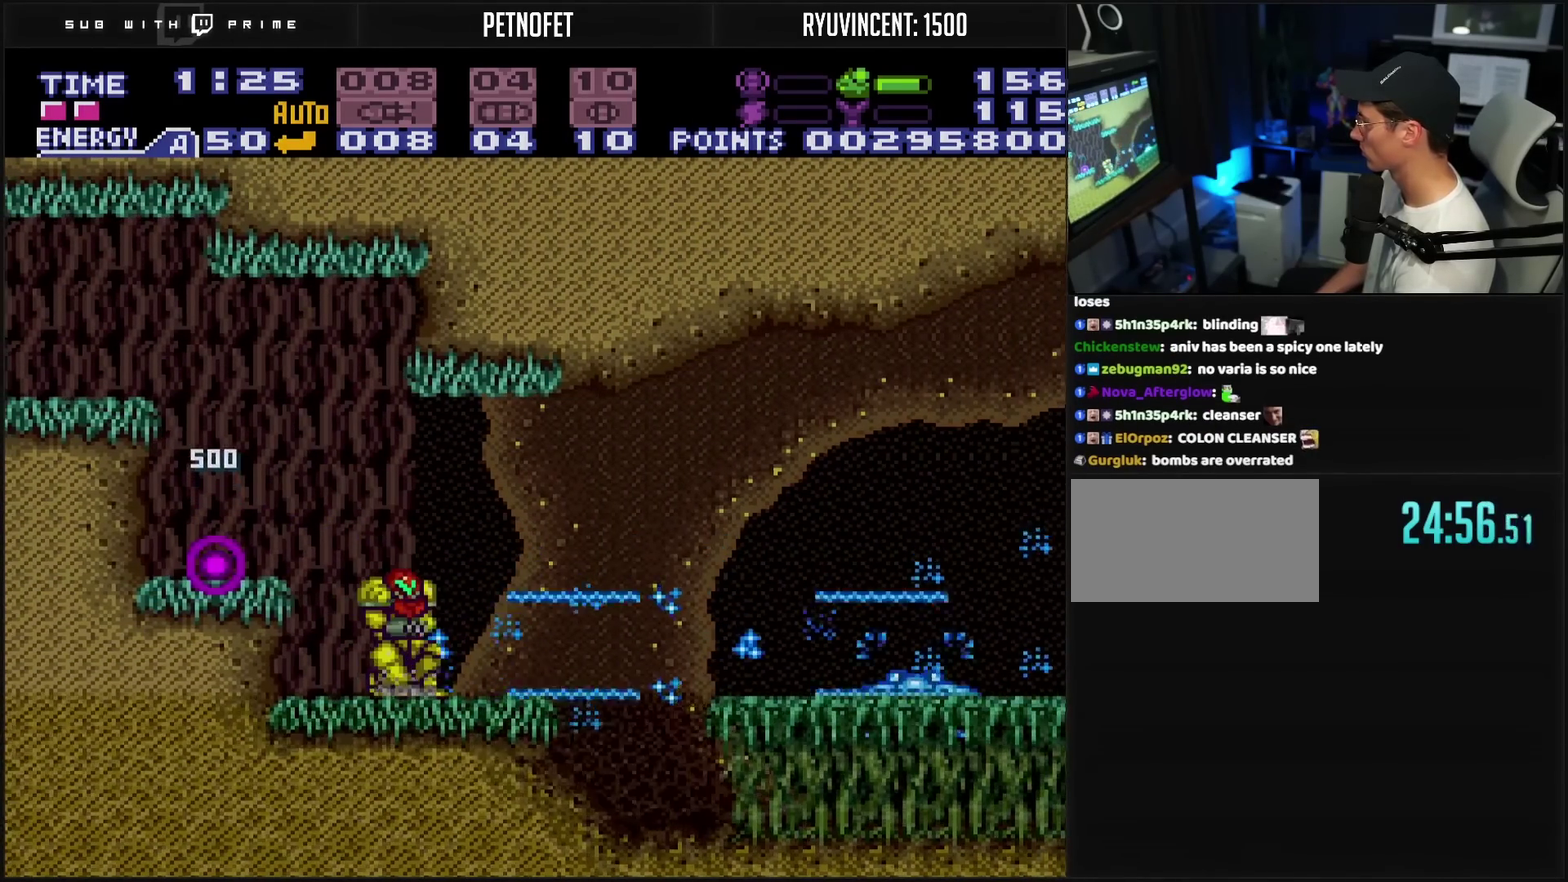
{"buttons": ["DPAD_LEFT"], "events": [[83, "CIRCLE", "down"], [417, "CIRCLE", "up"], [433, "CROSS", "up"]]}
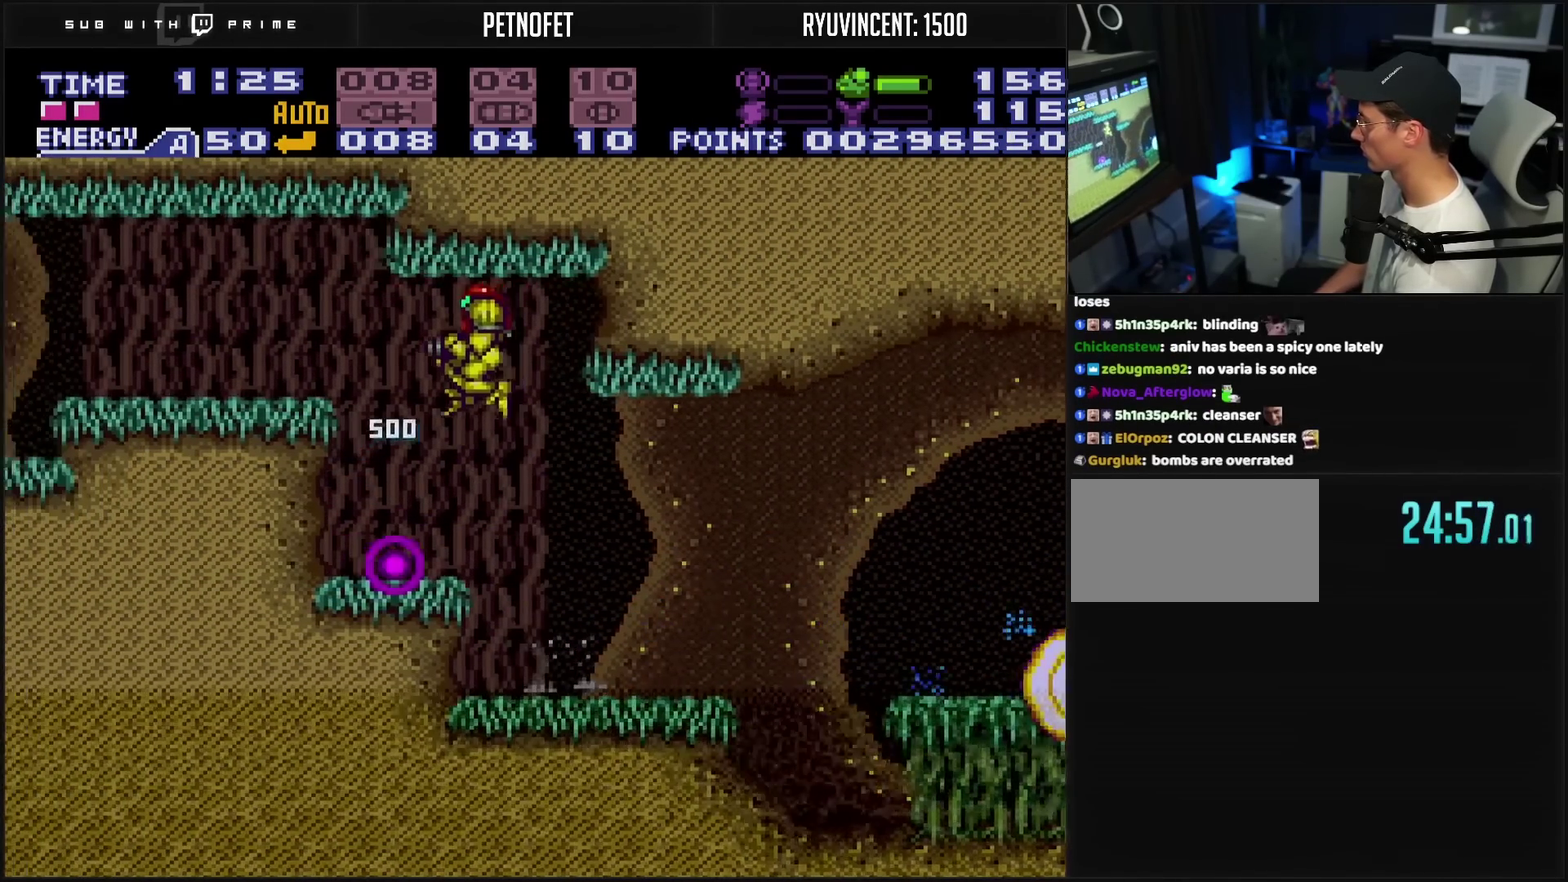
{"buttons": ["CROSS", "DPAD_RIGHT"], "events": [[83, "CROSS", "down"], [133, "DPAD_LEFT", "up"], [300, "DPAD_RIGHT", "down"]]}